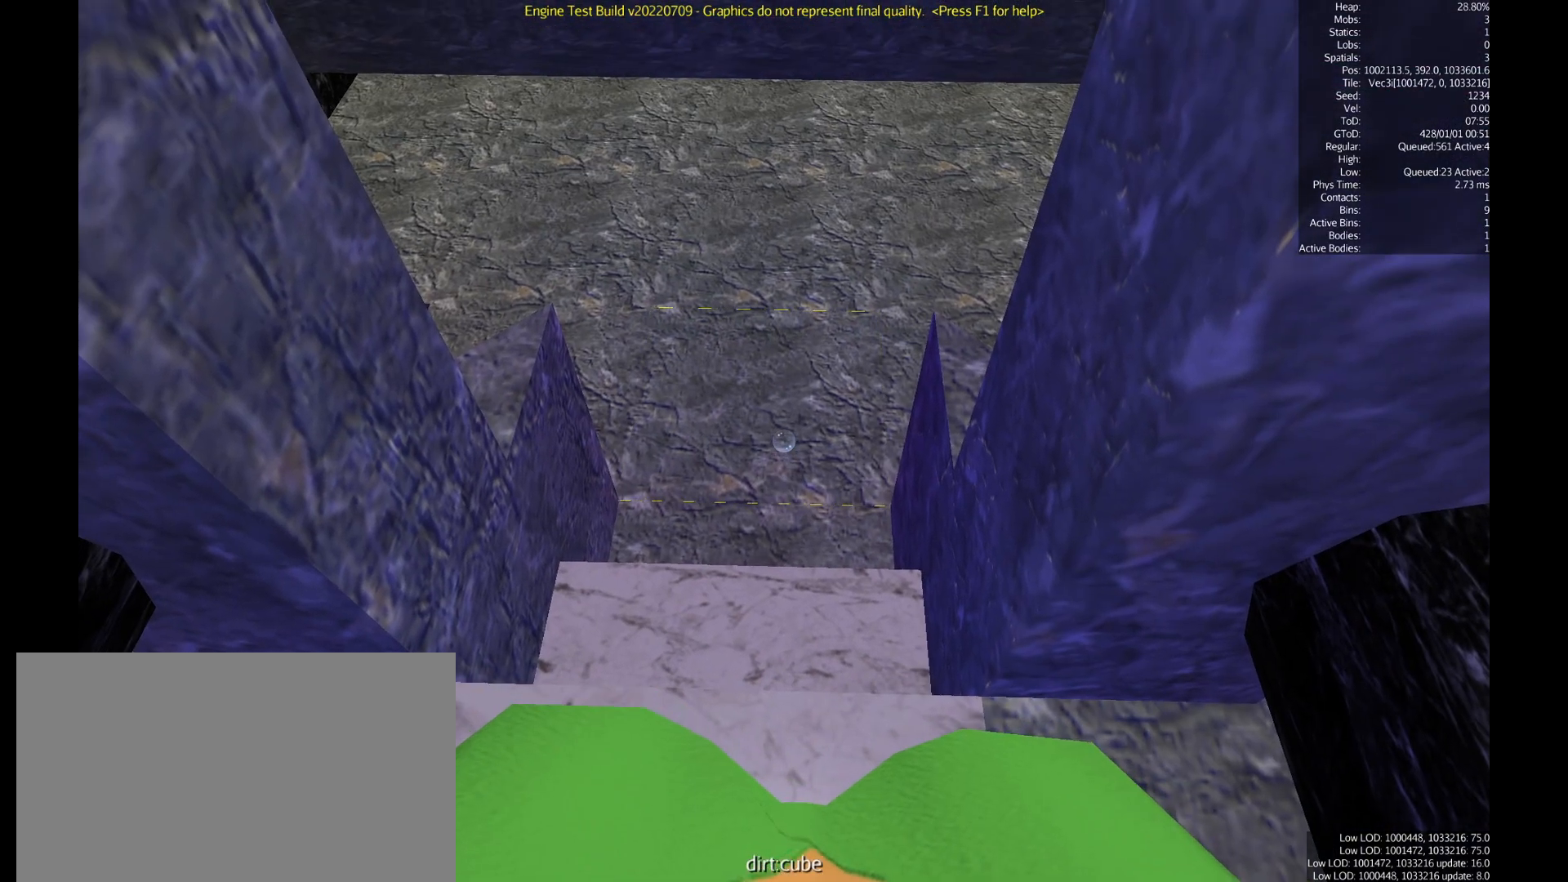
Gameplay with keyboard and mouse; each line is a JSON object with the keys and mouse buttons held at the frame after it. "events" lists presses ("down") and releases ("up") of "a", "c", "ctrl", "d", "e", "escape", "f5", "i", "q", "return", "s", "shift", "space", "tab", "w", "z", "mouse_left", "mouse_wheel", "mouse_right", "mouse_mb4" and "mouse_mb5" between this image and that frame as [ms after this image, input, new state], when the widget could be followed in between. "mouse_left", "mouse_wheel", "mouse_right", "mouse_mb4", "mouse_mb5" = the "left", "wheel", "right", "mb4", "mb5" buttons of the "mouse" list. No other keys are recorded. Fast repeated clicks can show as one long hold. "wheel" means that the mouse wheel is clicked or scrolled. Mouse movement is not recorded.
{"keys": ["w"], "mouse": [], "events": [[250, "w", "down"]]}
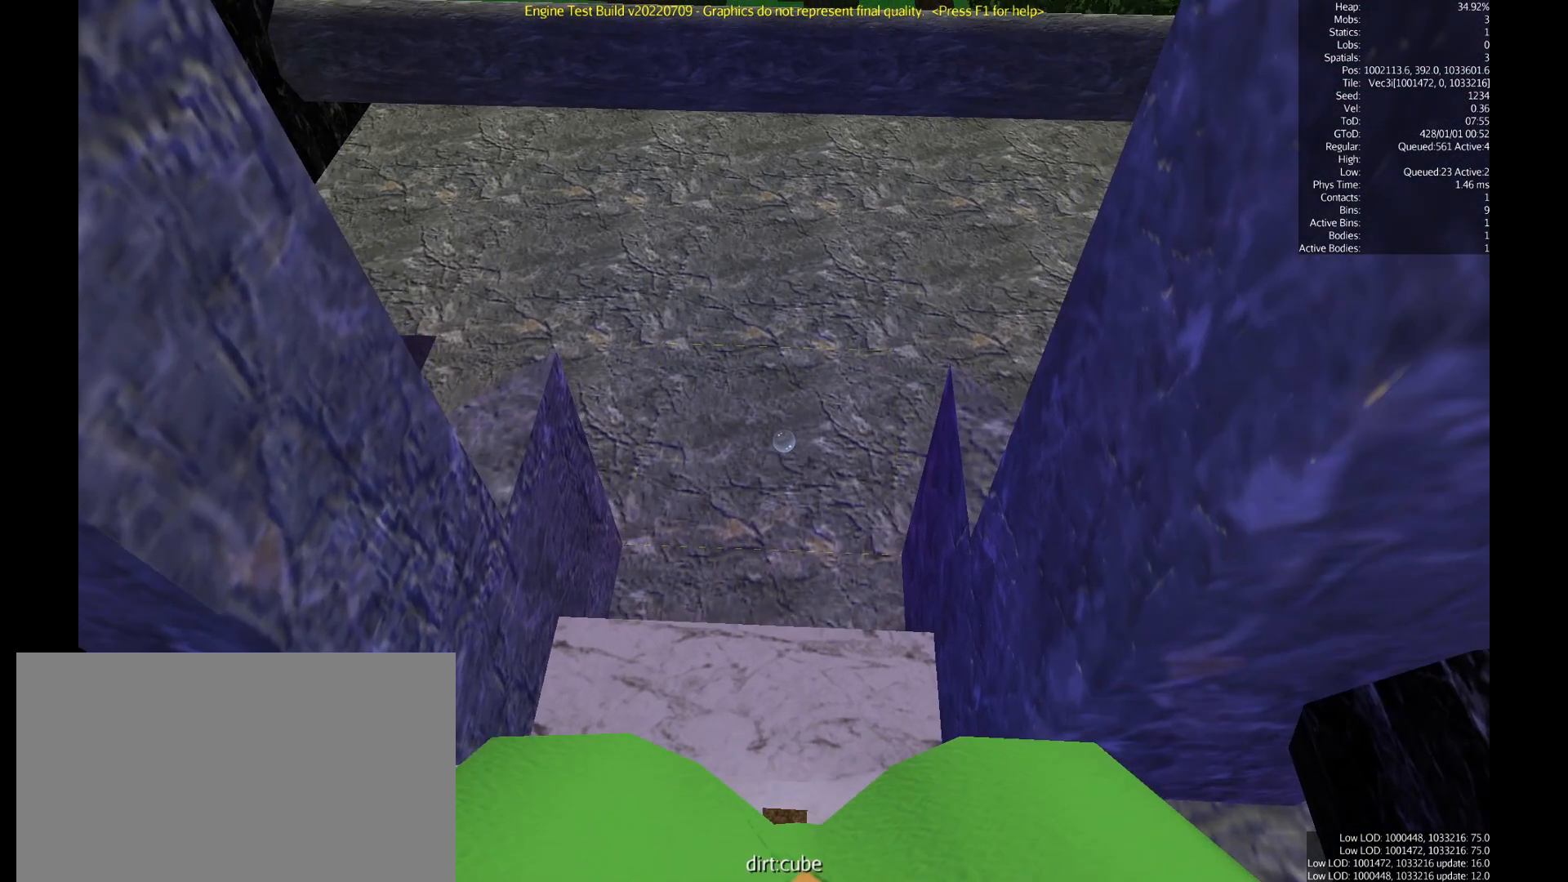
{"keys": [], "mouse": [], "events": [[217, "w", "up"]]}
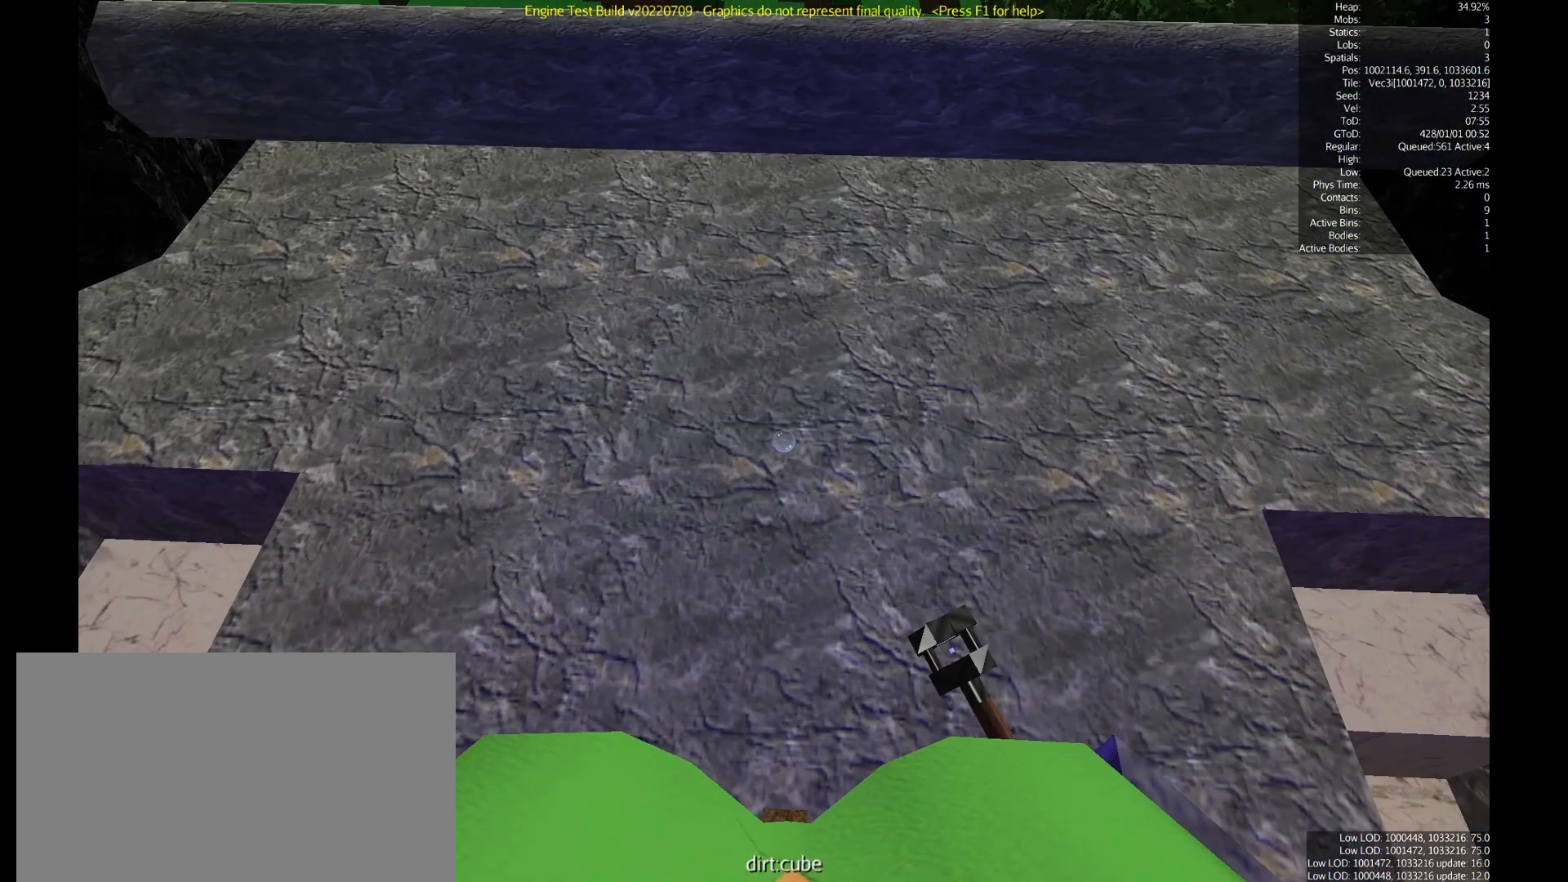
{"keys": ["w"], "mouse": [], "events": [[367, "w", "down"]]}
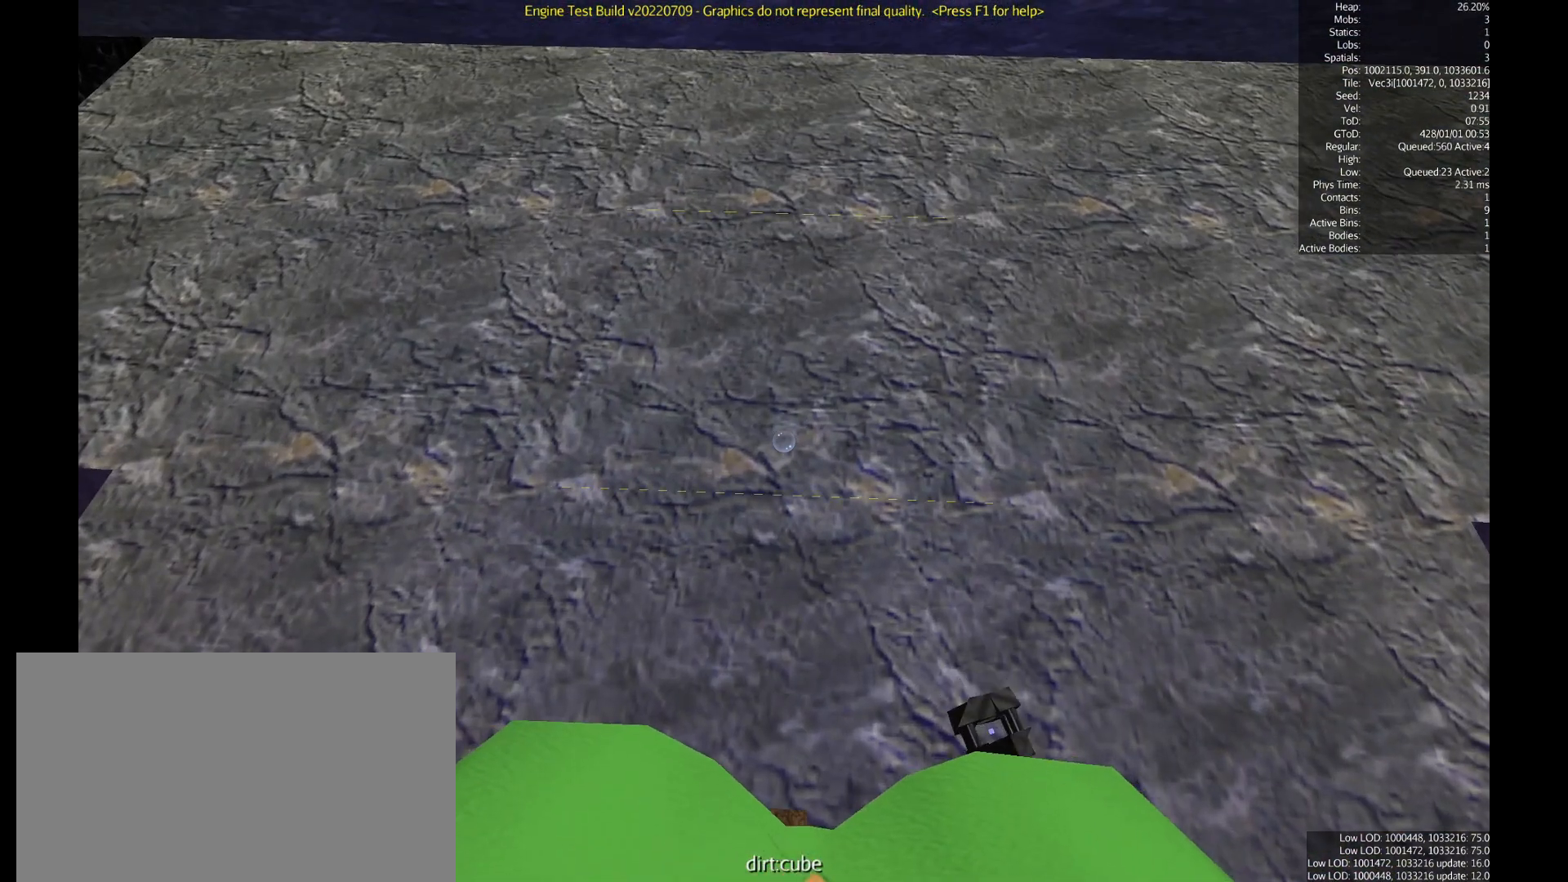
{"keys": [], "mouse": [], "events": [[200, "w", "up"]]}
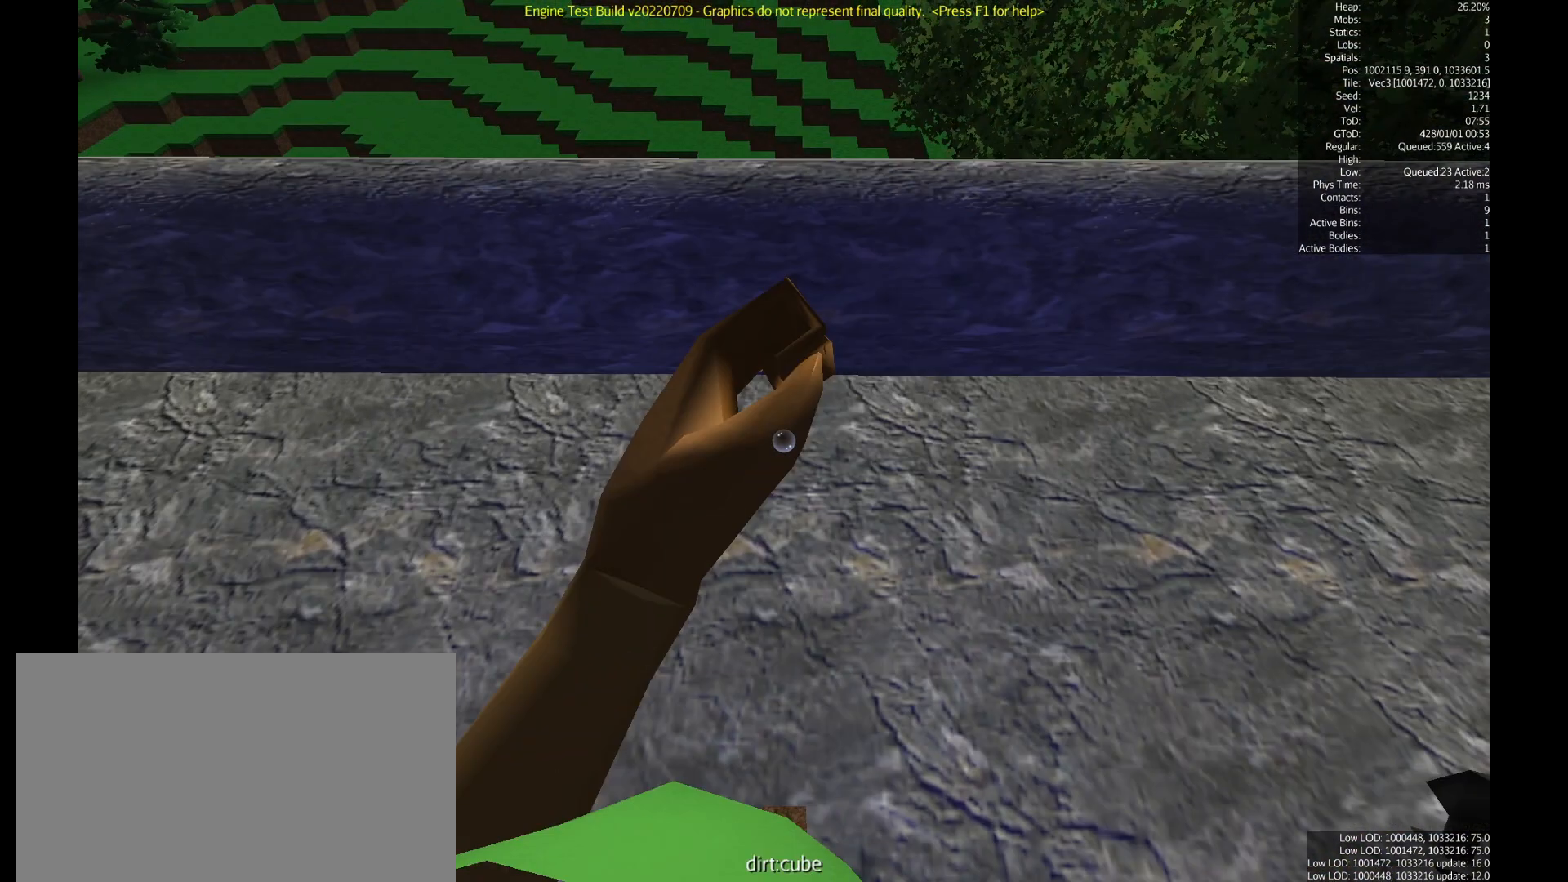
{"keys": [], "mouse": [], "events": [[301, "w", "down"], [451, "w", "up"]]}
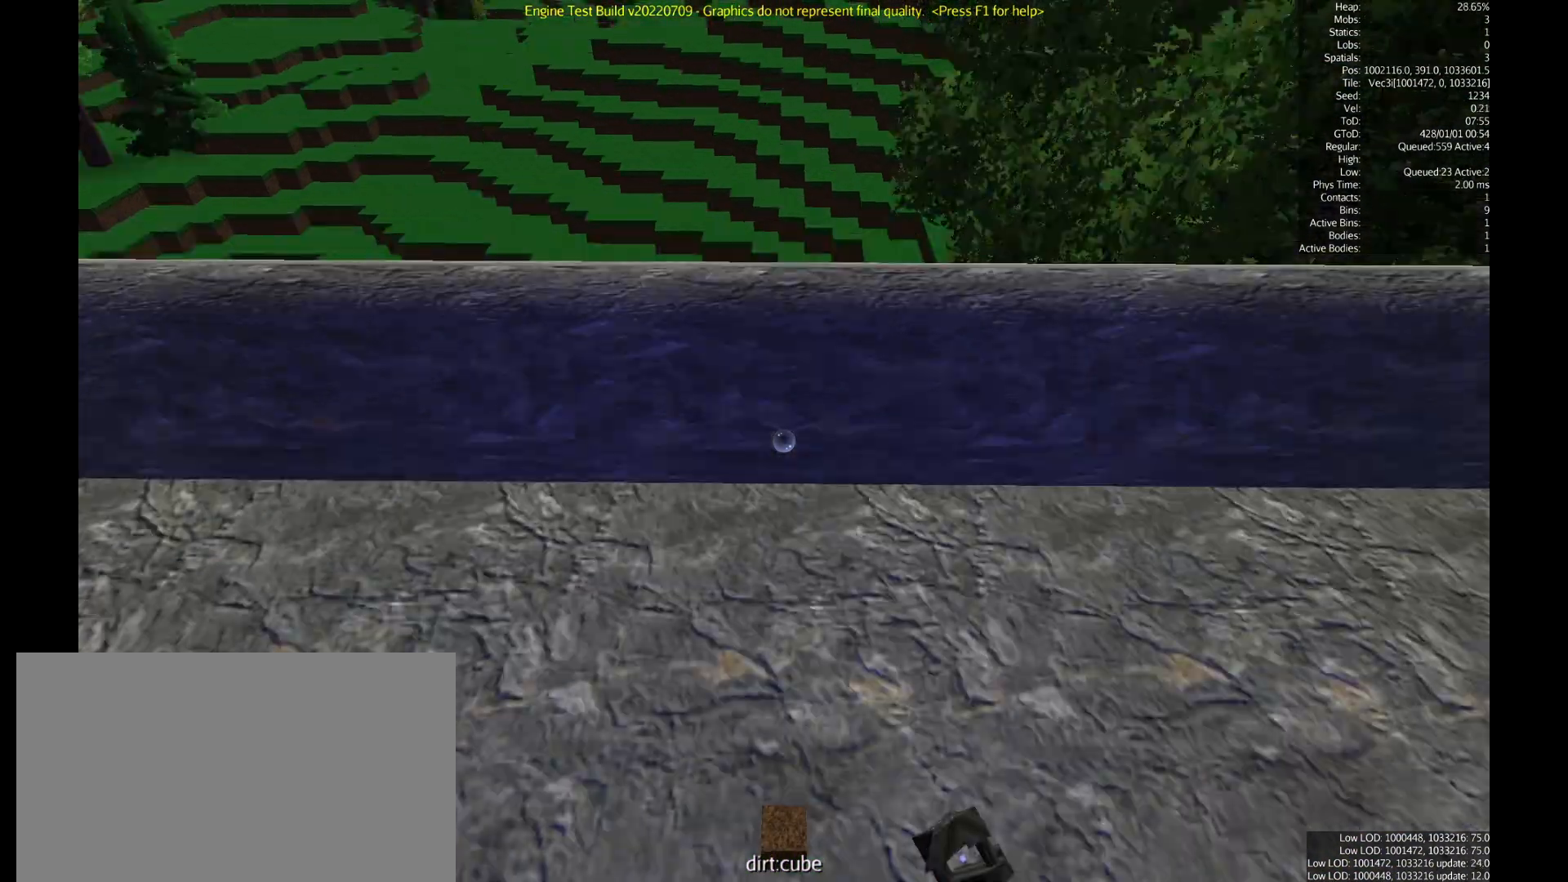
{"keys": [], "mouse": [], "events": []}
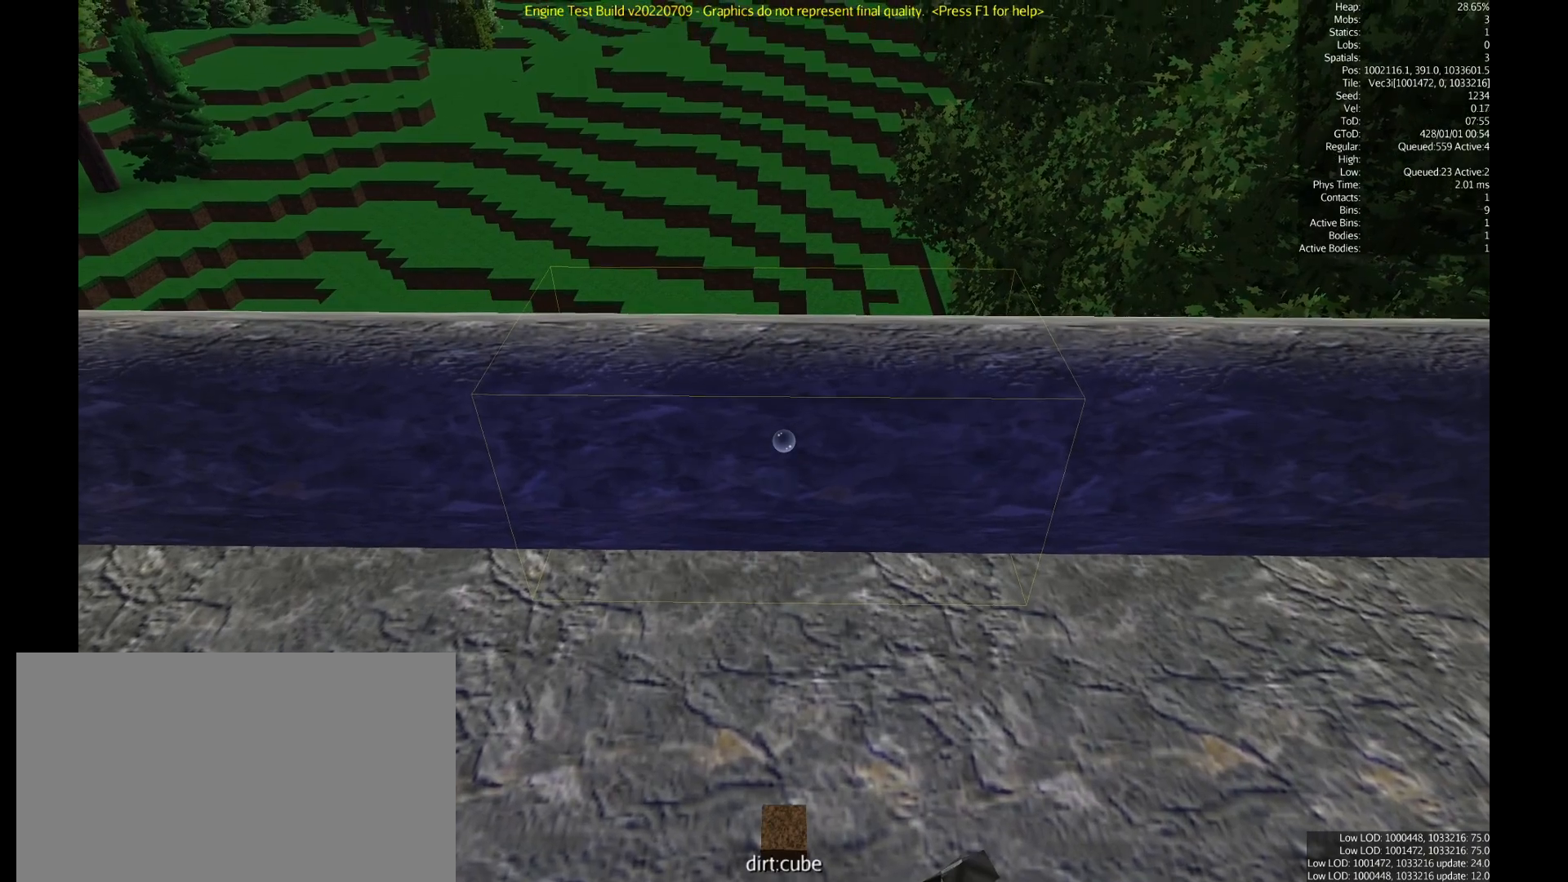
{"keys": [], "mouse": [], "events": [[50, "w", "down"], [150, "w", "up"]]}
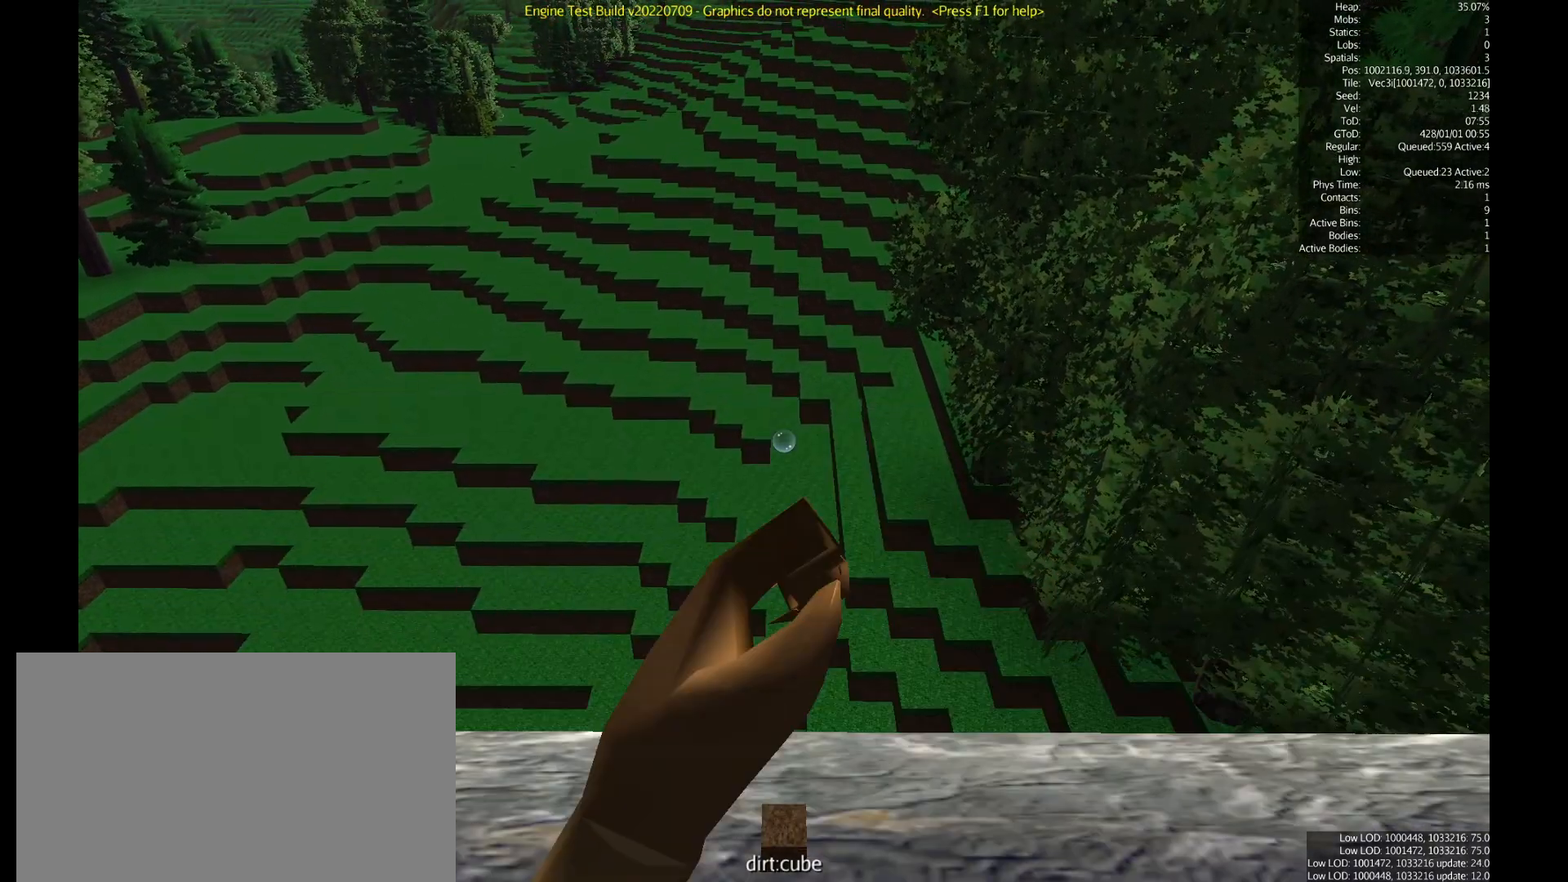
{"keys": [], "mouse": [], "events": []}
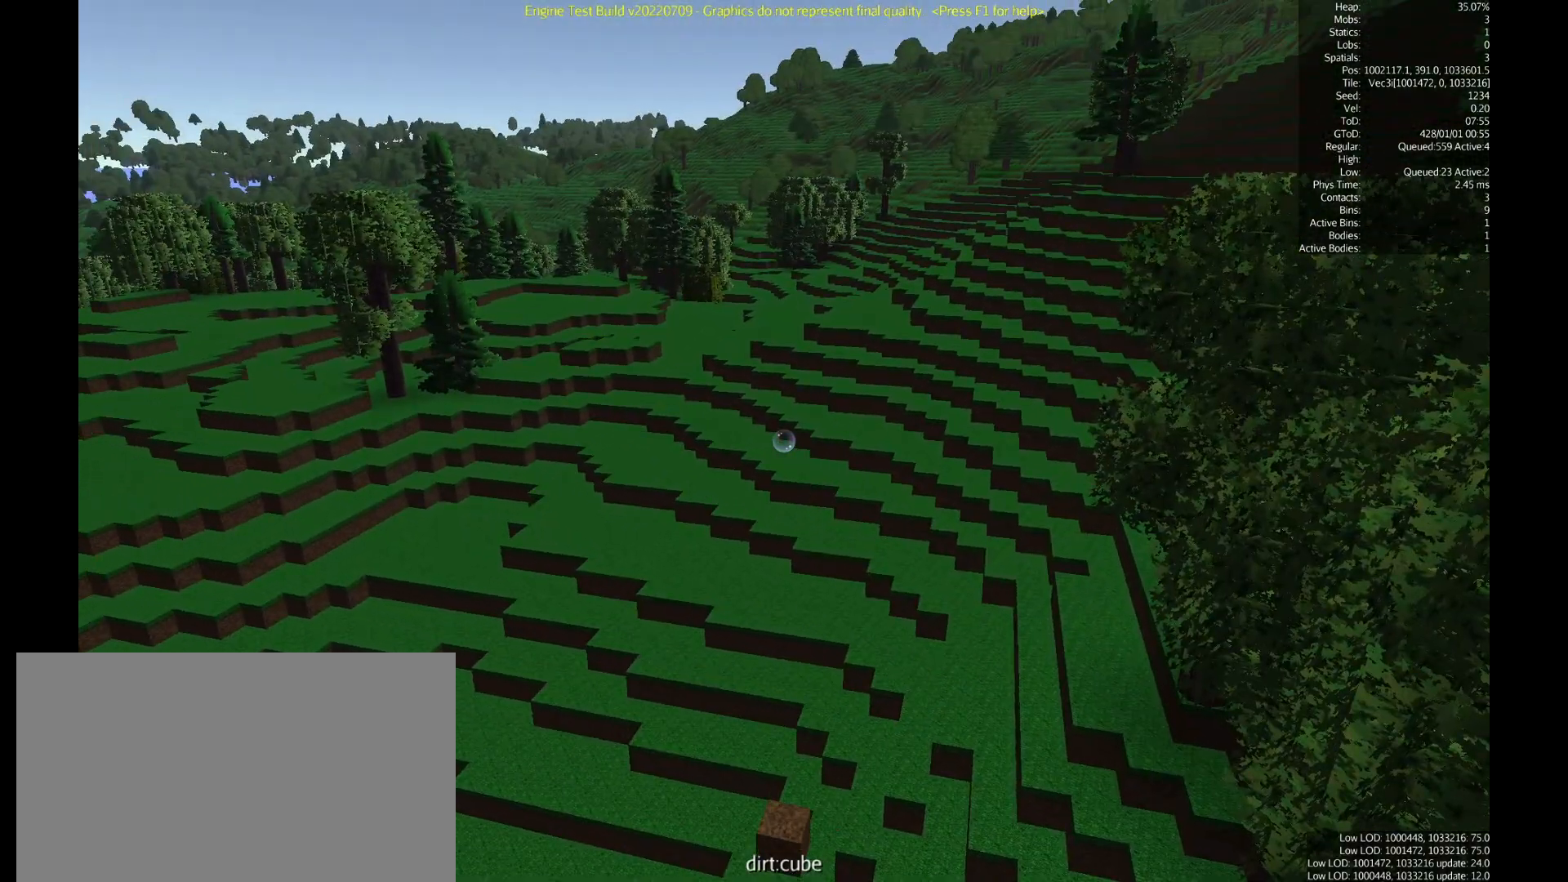
{"keys": [], "mouse": [], "events": []}
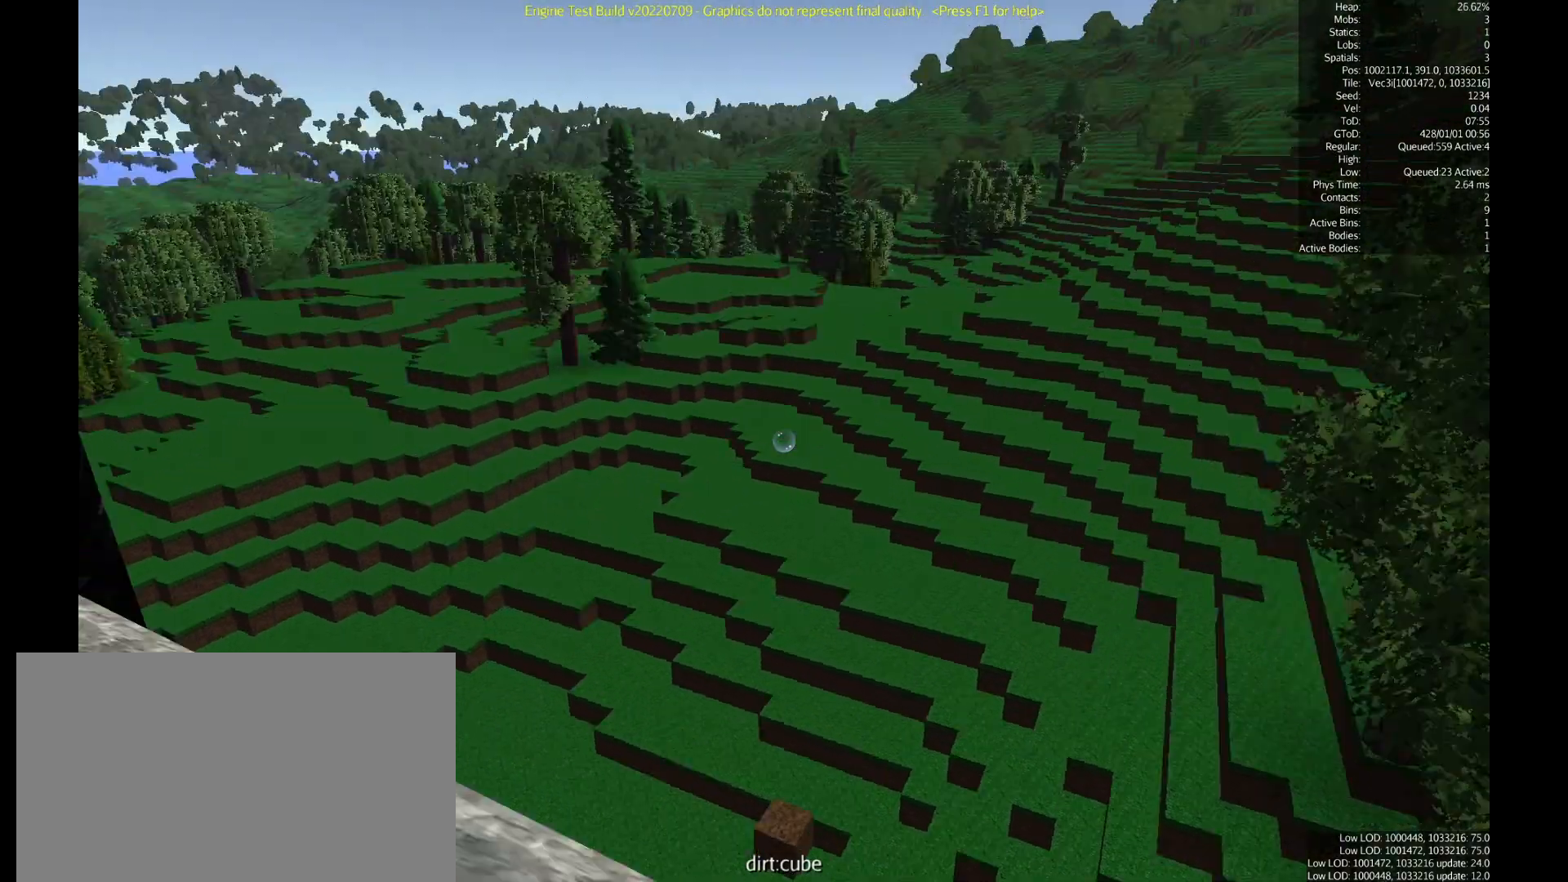
{"keys": [], "mouse": [], "events": []}
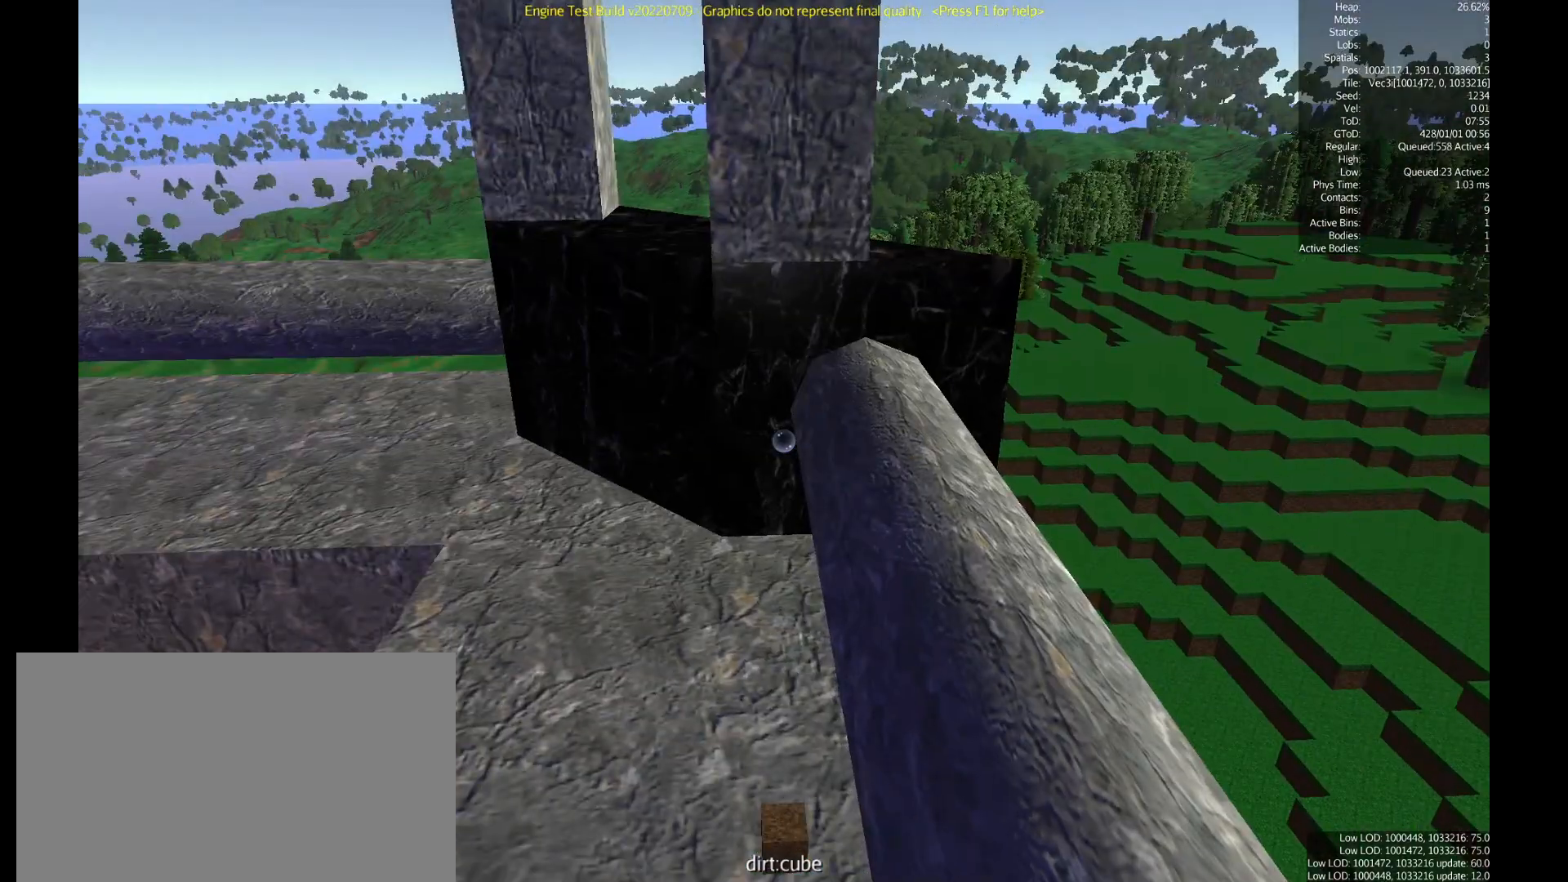
{"keys": [], "mouse": [], "events": []}
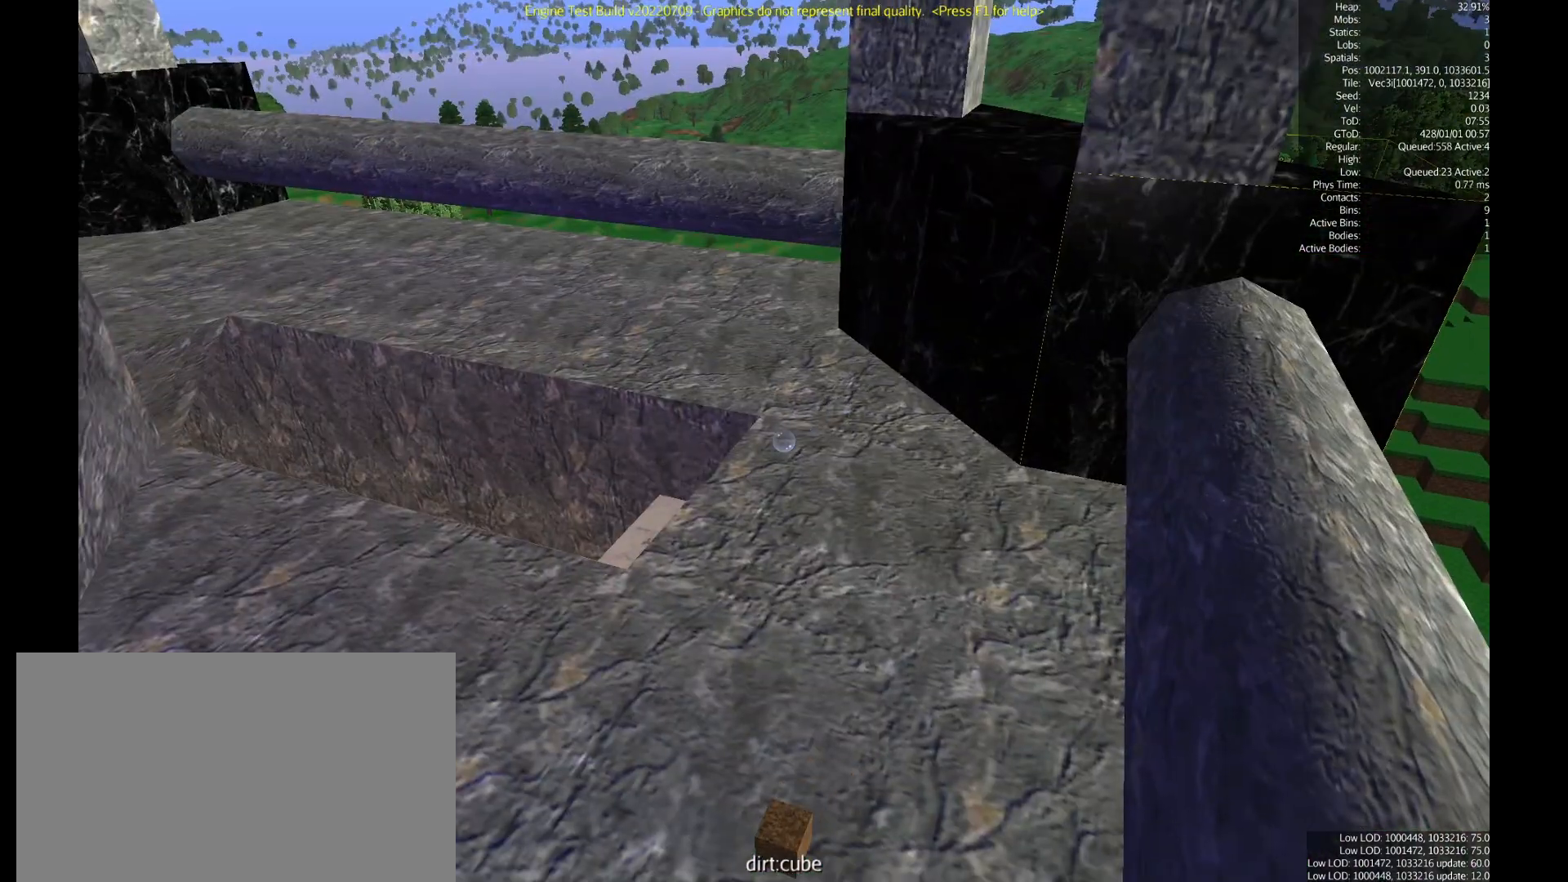
{"keys": ["w"], "mouse": [], "events": [[117, "w", "down"]]}
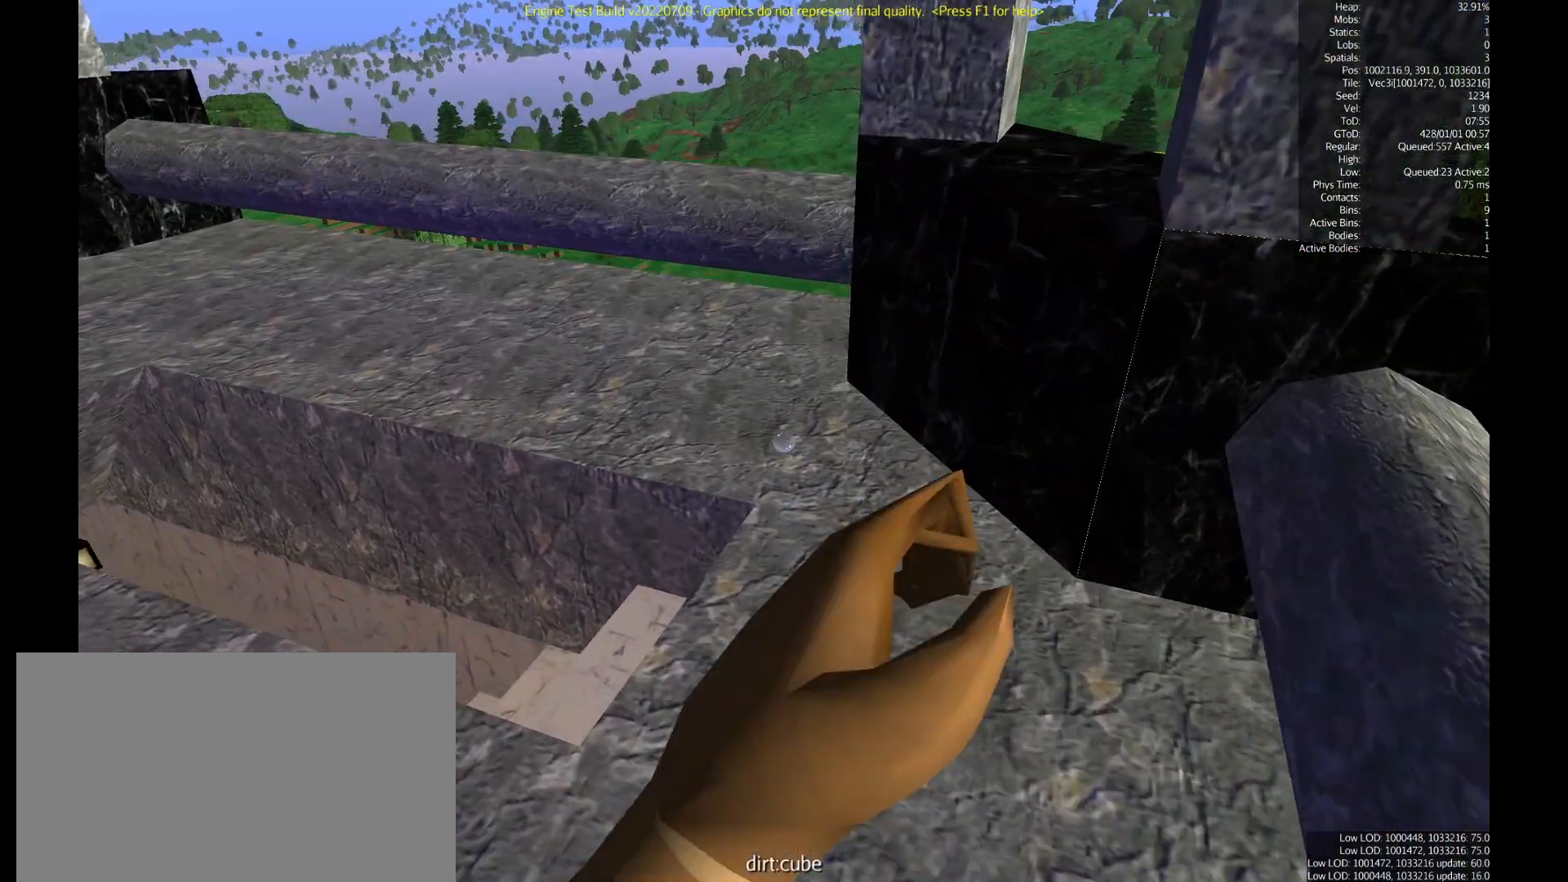
{"keys": ["w"], "mouse": [], "events": []}
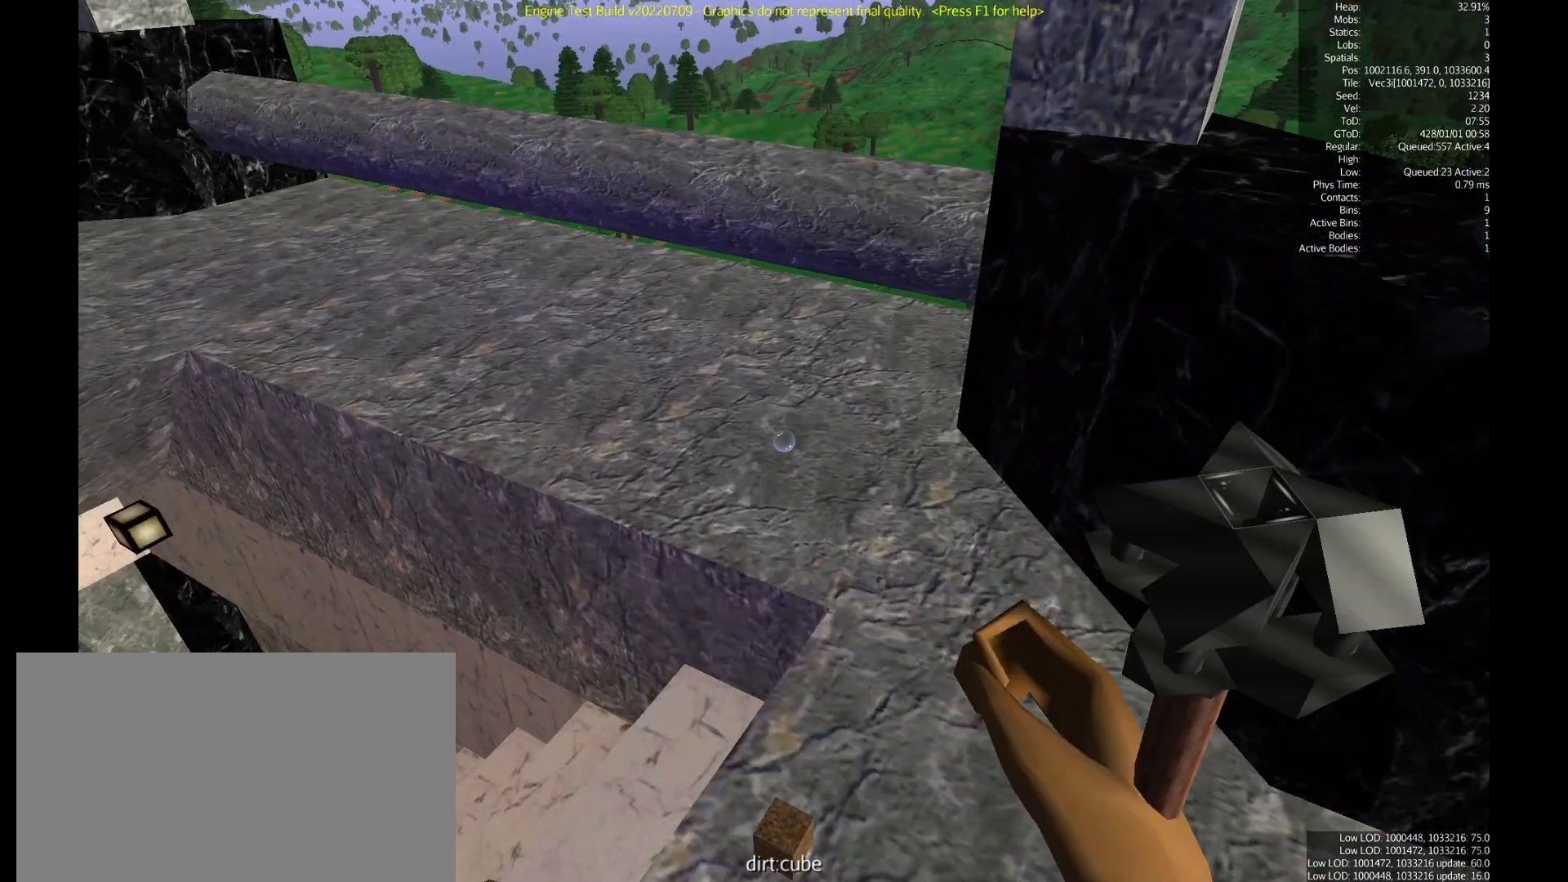
{"keys": [], "mouse": [], "events": [[50, "w", "up"]]}
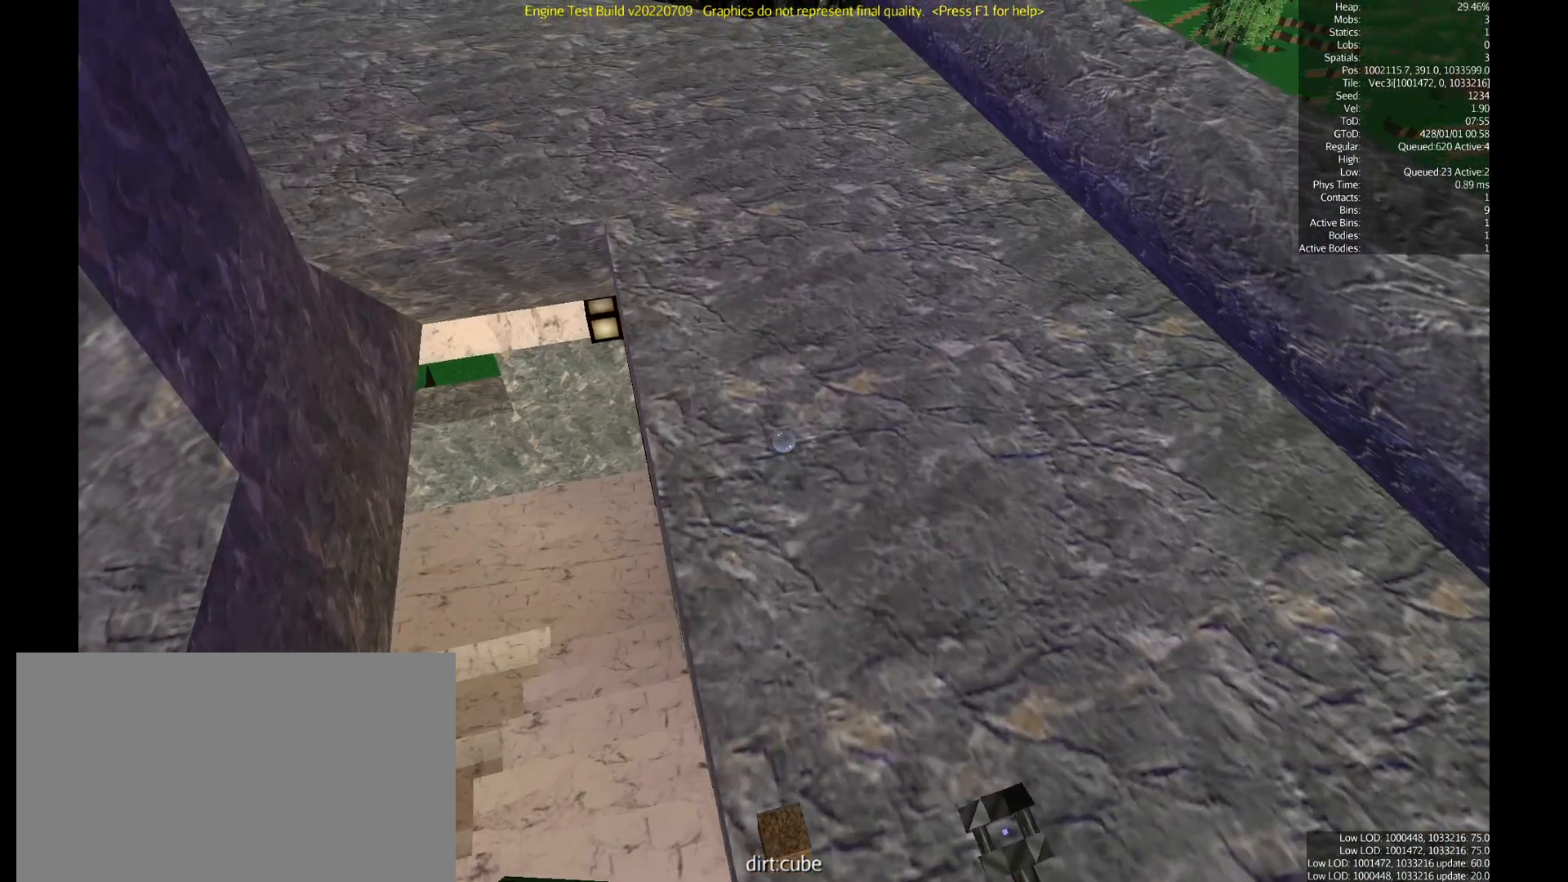
{"keys": [], "mouse": [], "events": []}
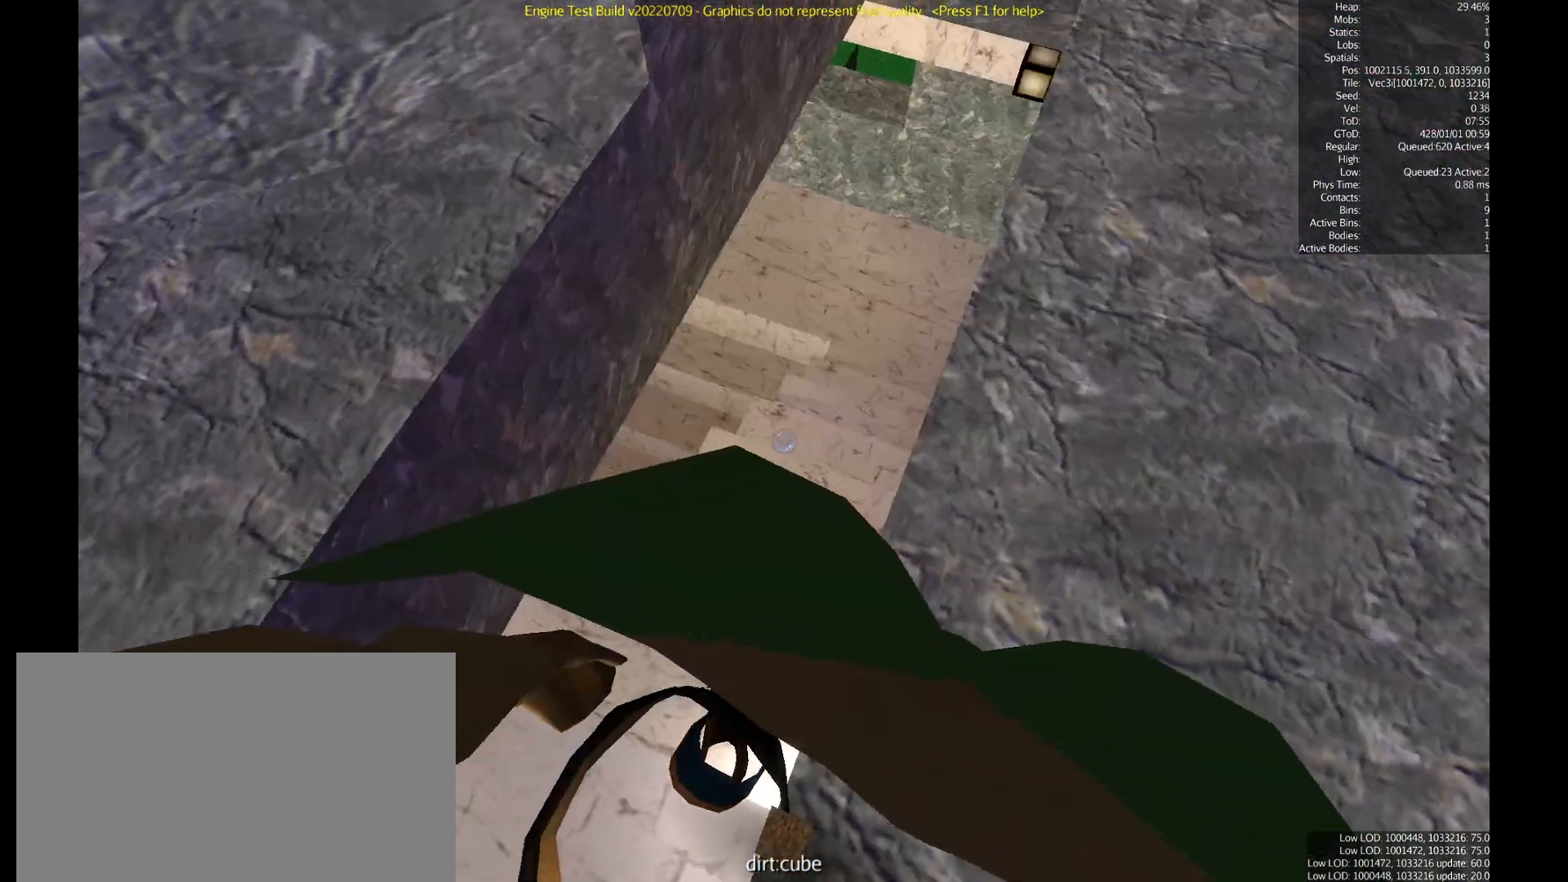
{"keys": ["w"], "mouse": [], "events": [[116, "w", "down"]]}
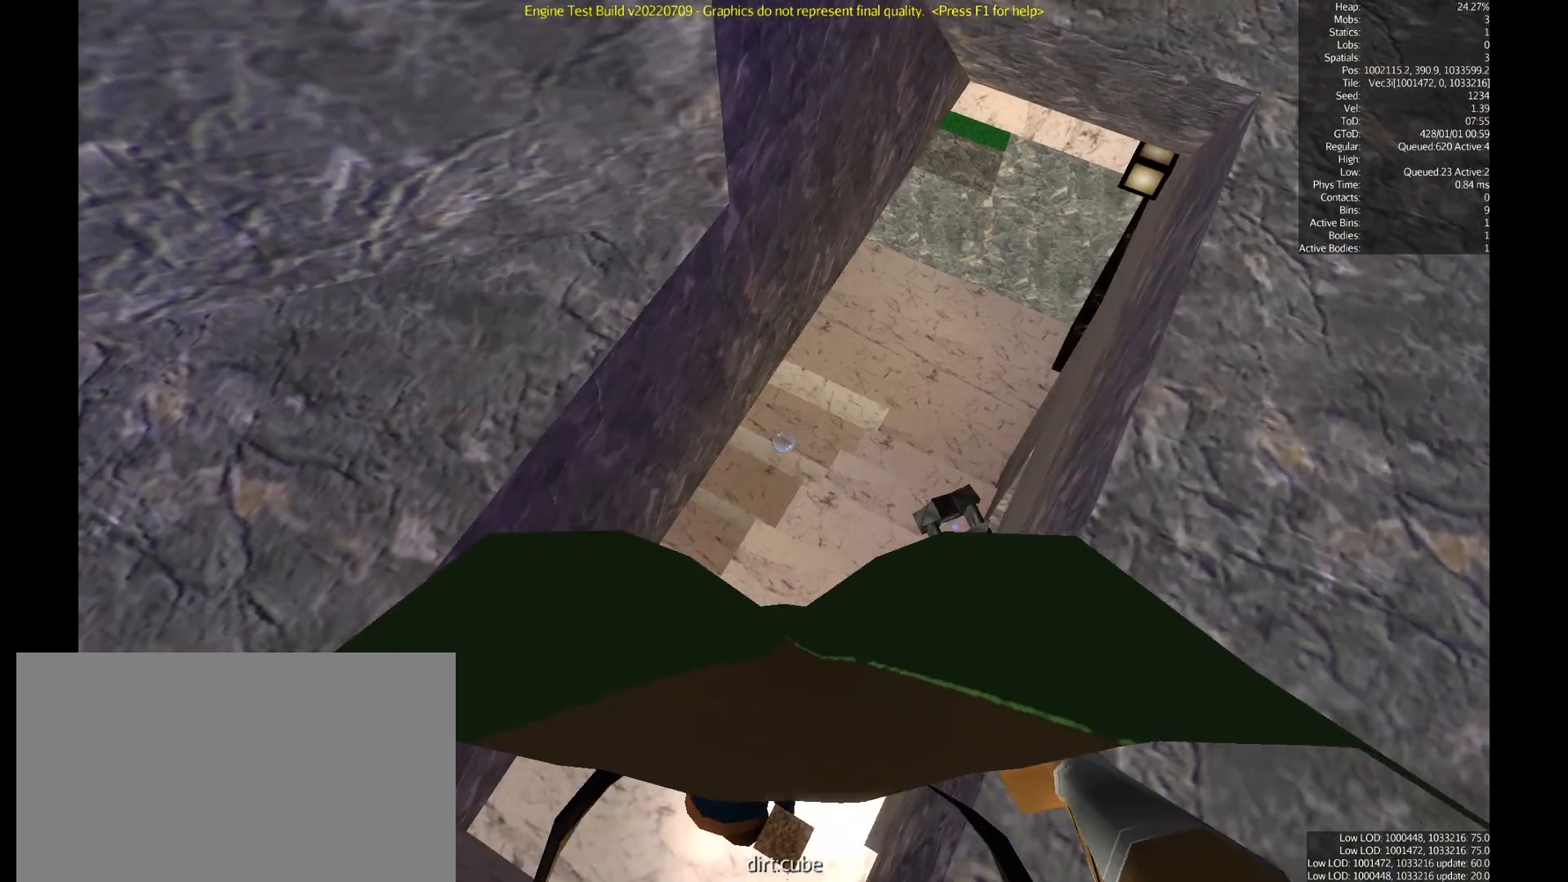
{"keys": [], "mouse": [], "events": [[50, "w", "up"]]}
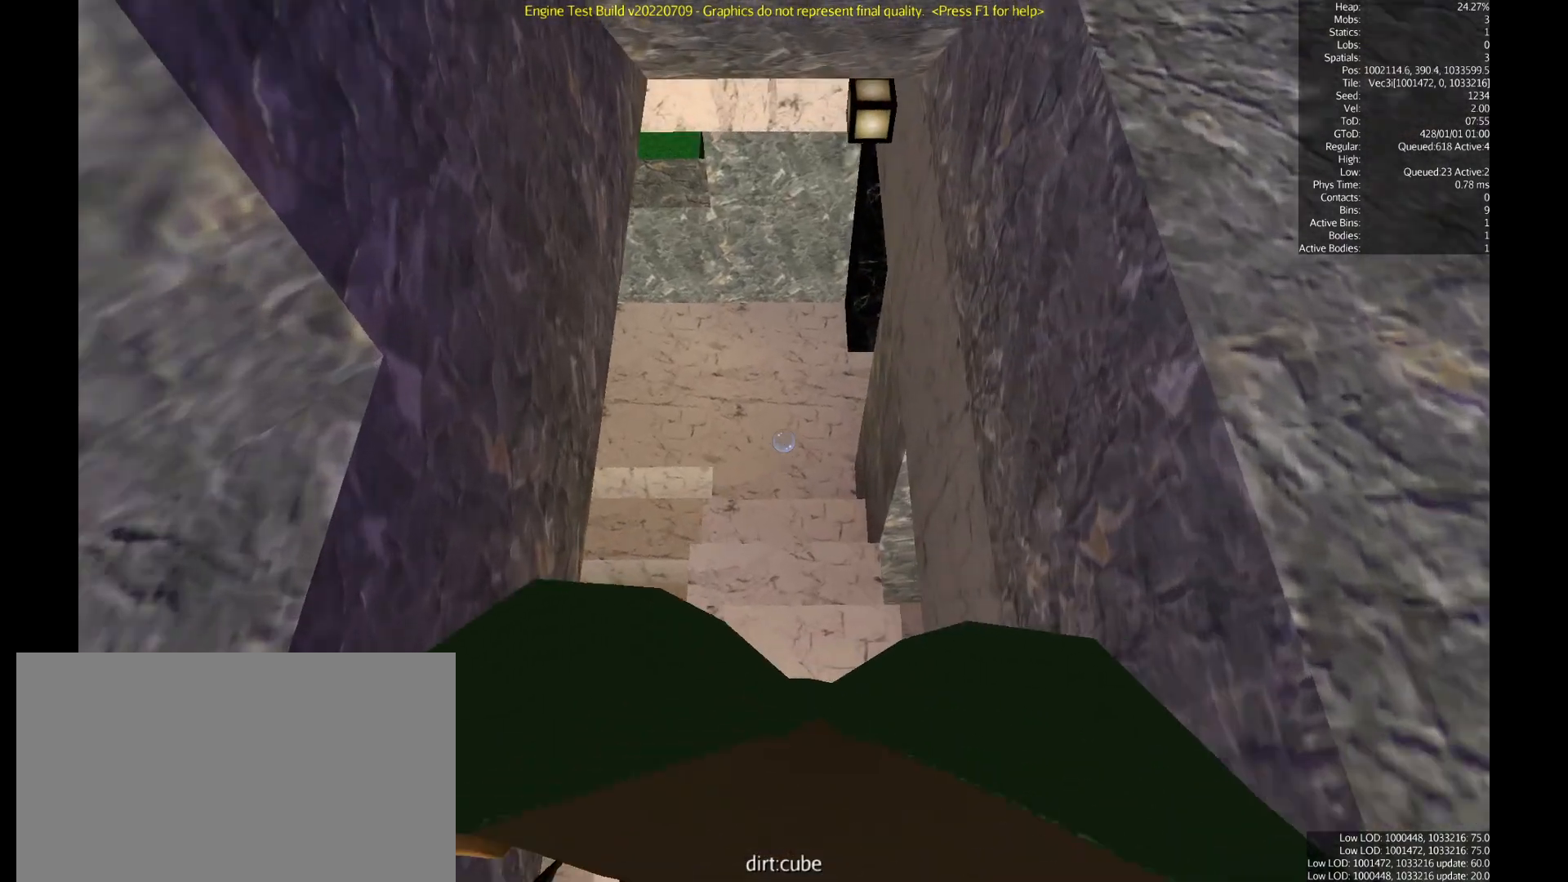
{"keys": ["w"], "mouse": [], "events": [[66, "w", "down"]]}
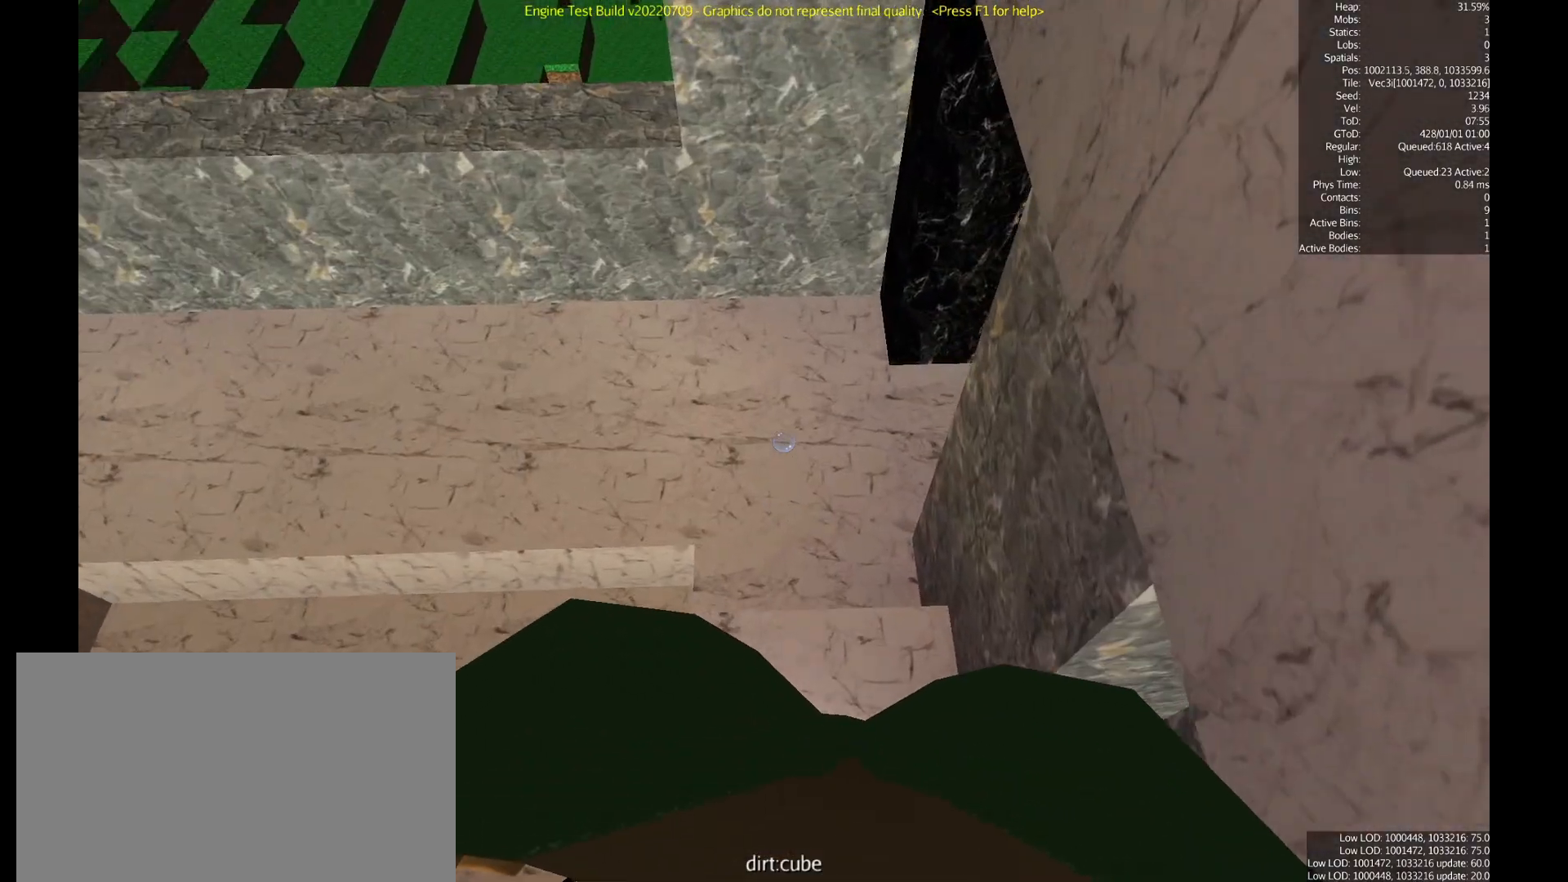
{"keys": [], "mouse": [], "events": [[167, "w", "up"]]}
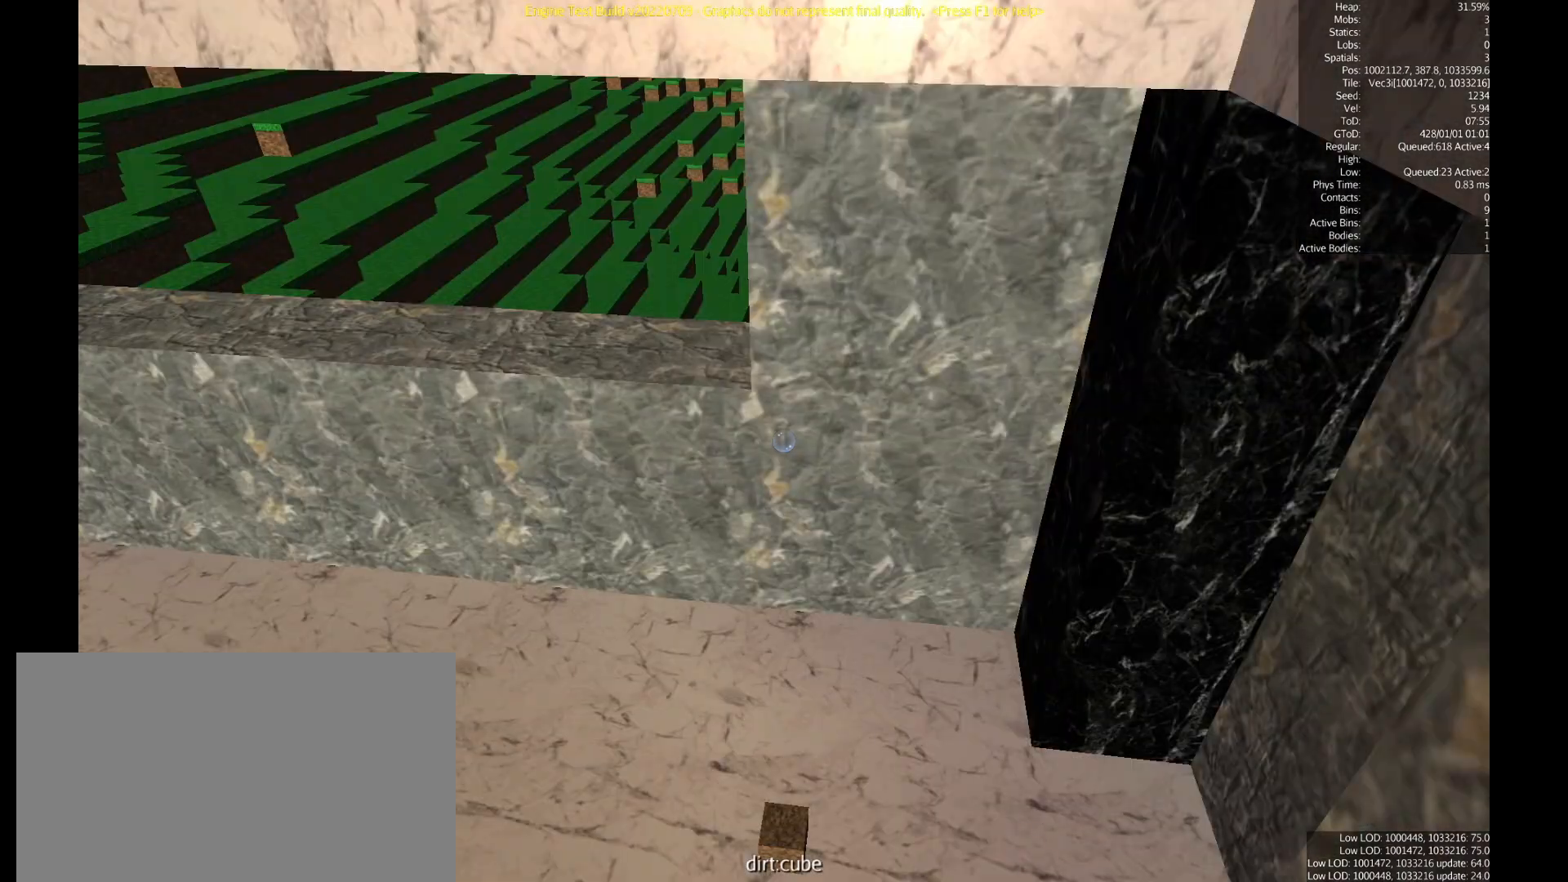
{"keys": ["w"], "mouse": [], "events": [[484, "w", "down"]]}
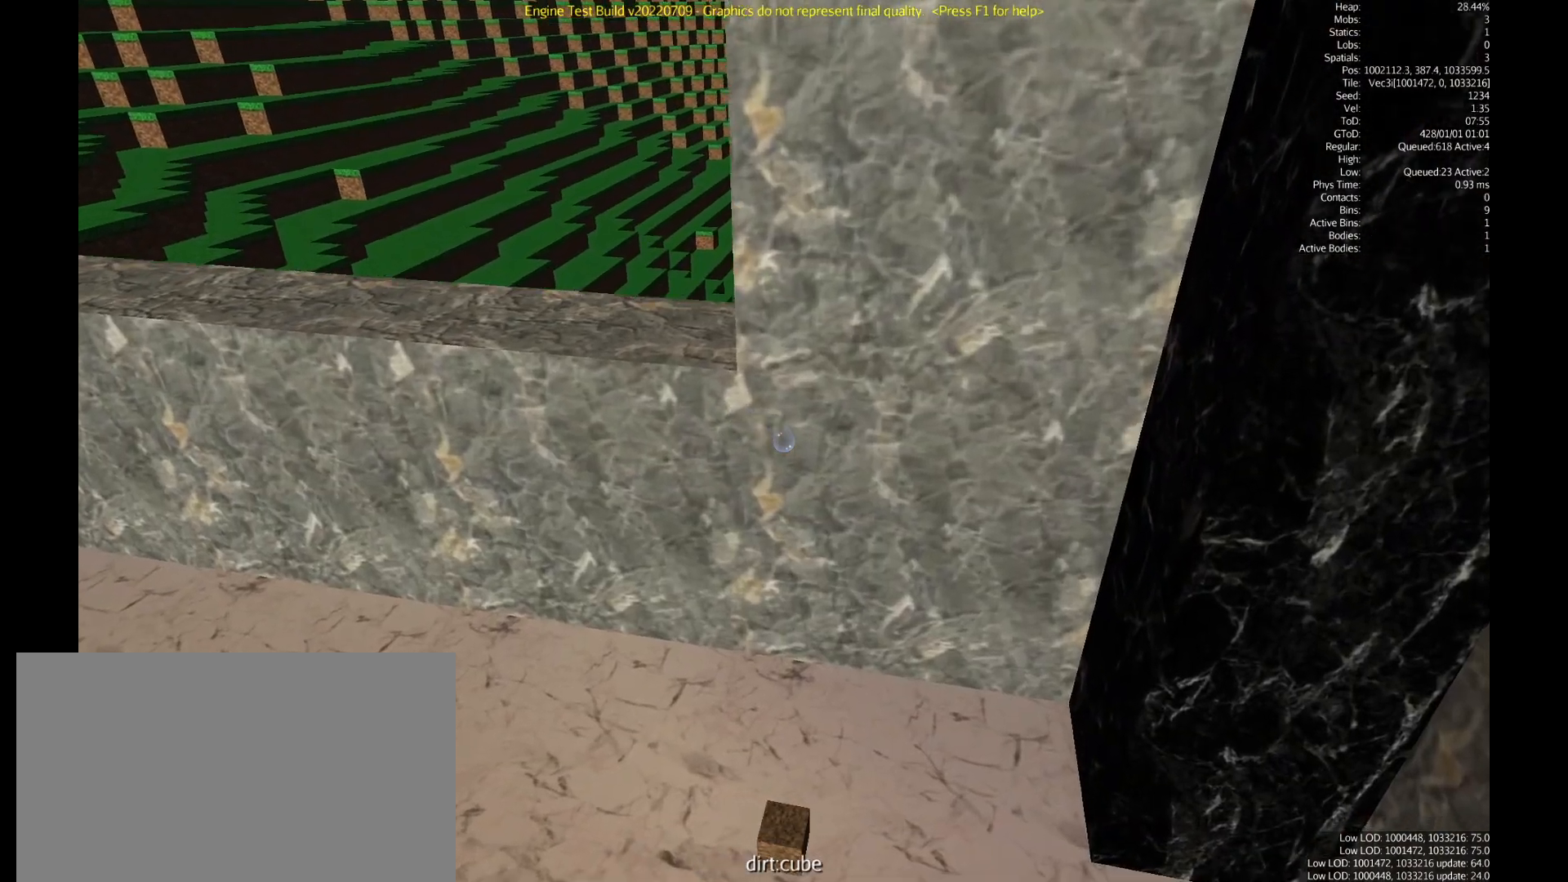
{"keys": [], "mouse": [], "events": [[384, "w", "up"]]}
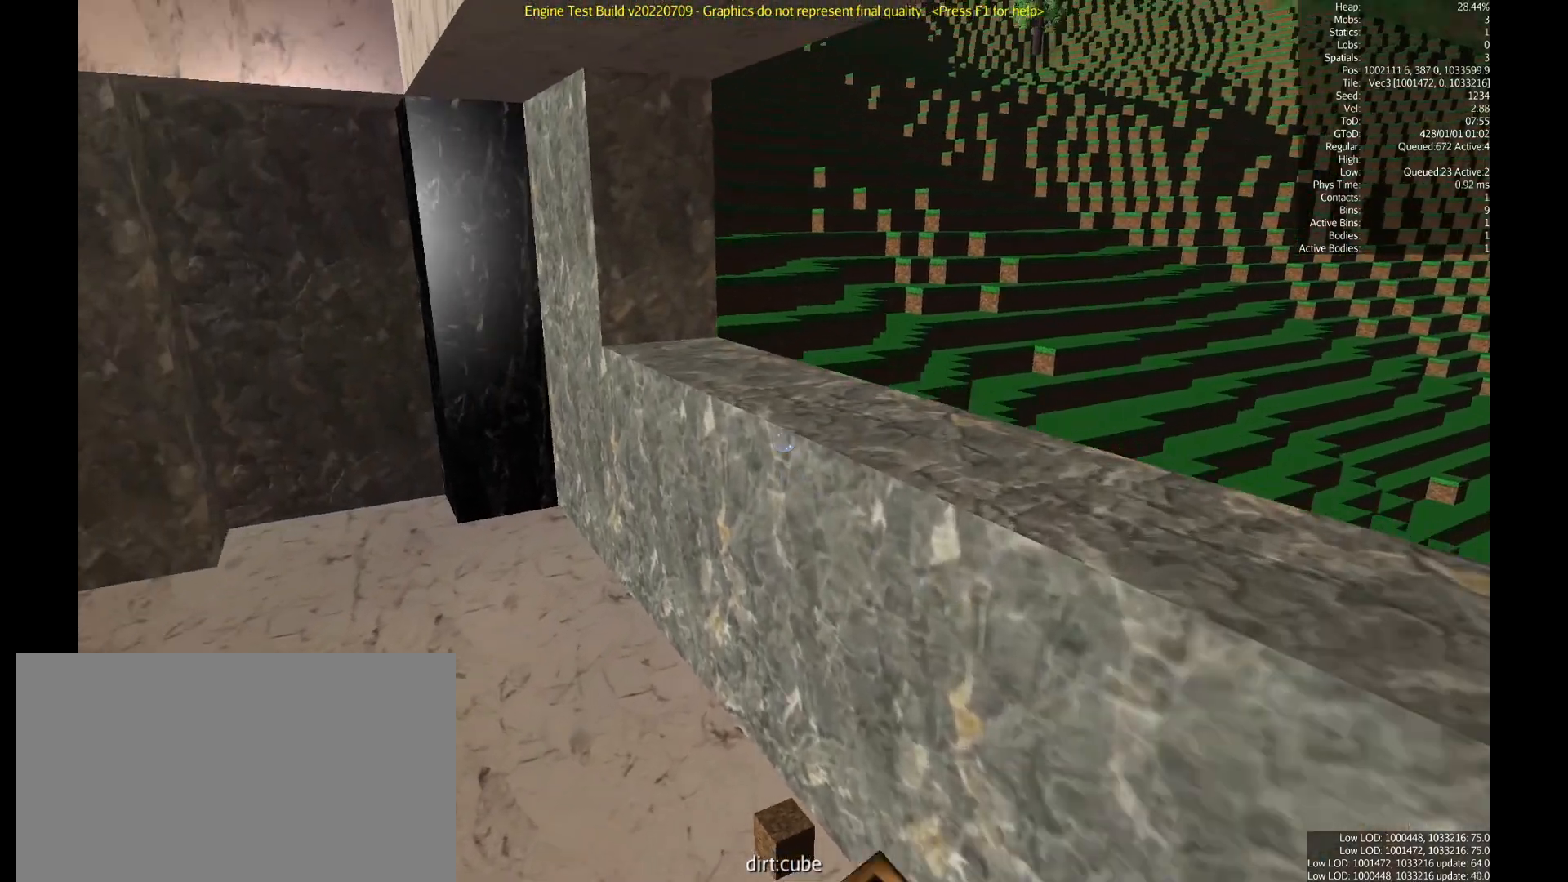
{"keys": [], "mouse": [], "events": []}
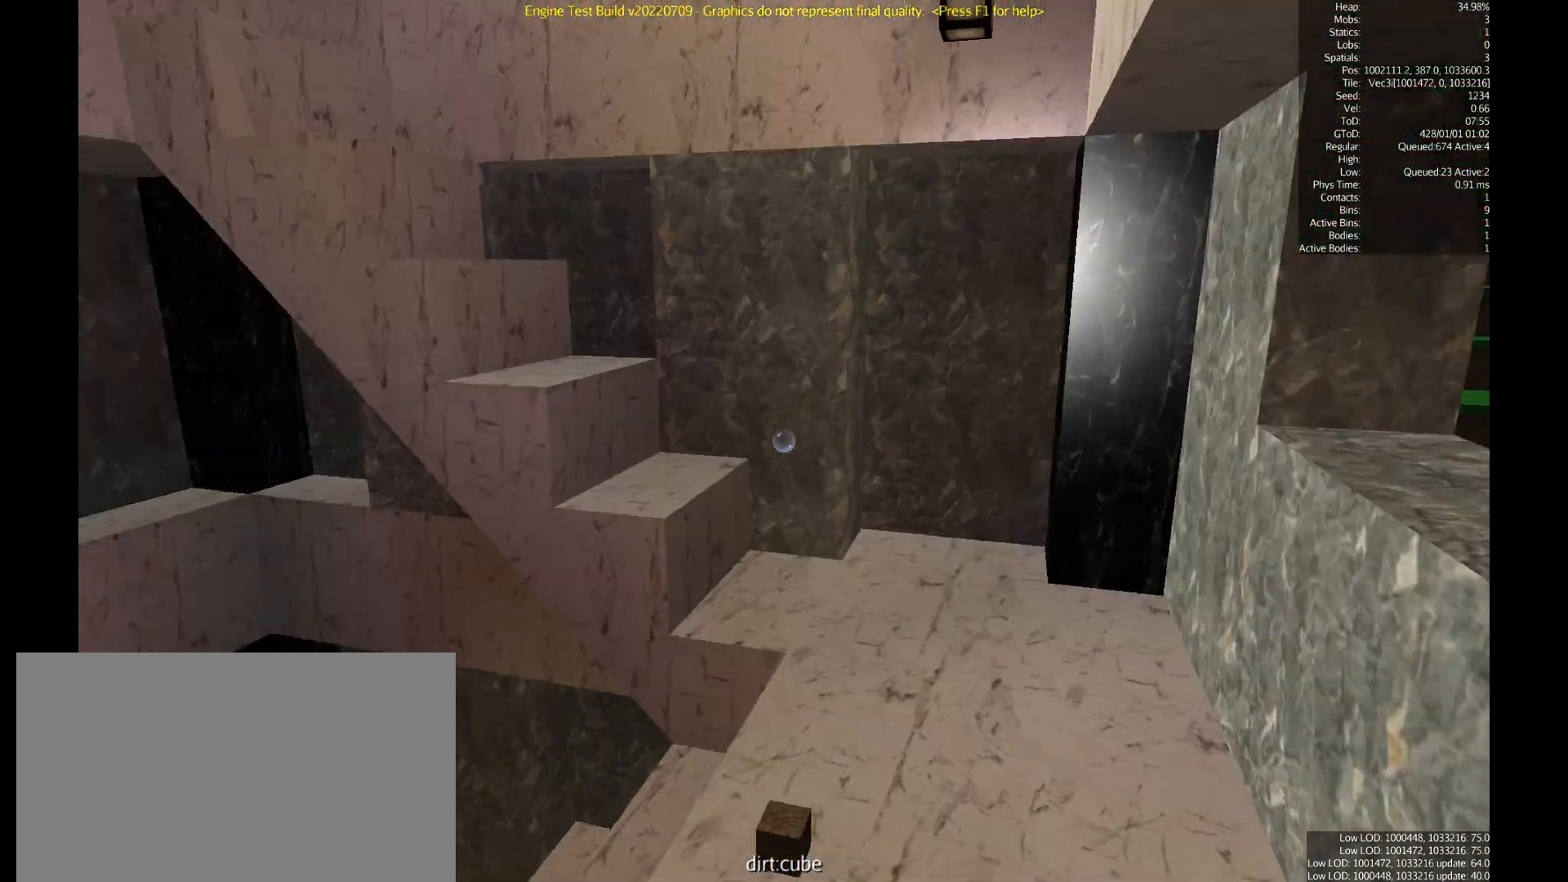
{"keys": [], "mouse": [], "events": [[84, "w", "down"], [317, "w", "up"]]}
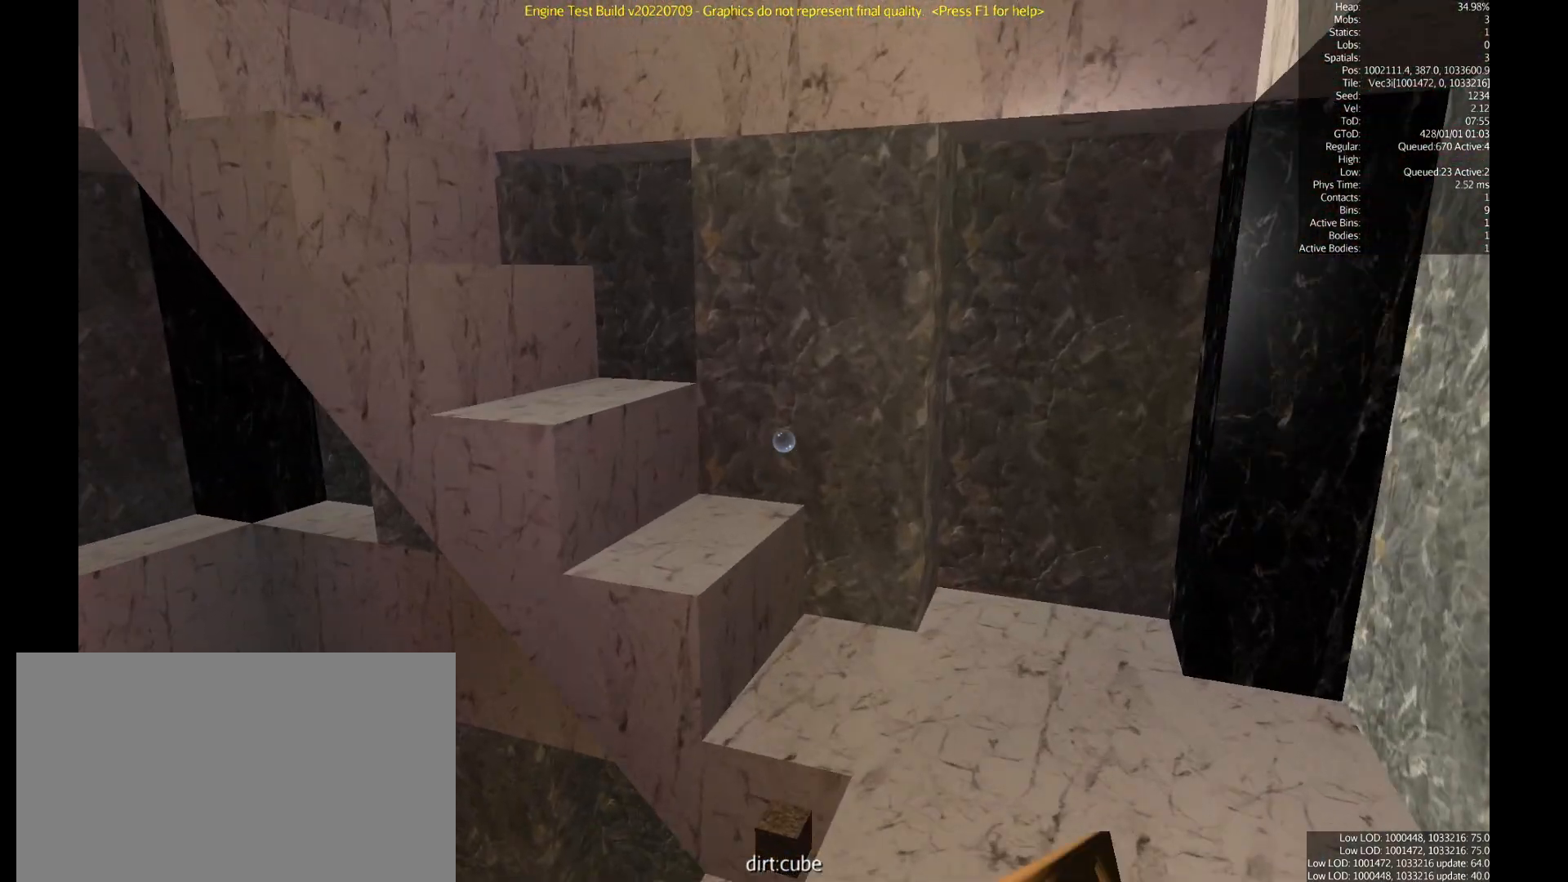
{"keys": [], "mouse": [], "events": []}
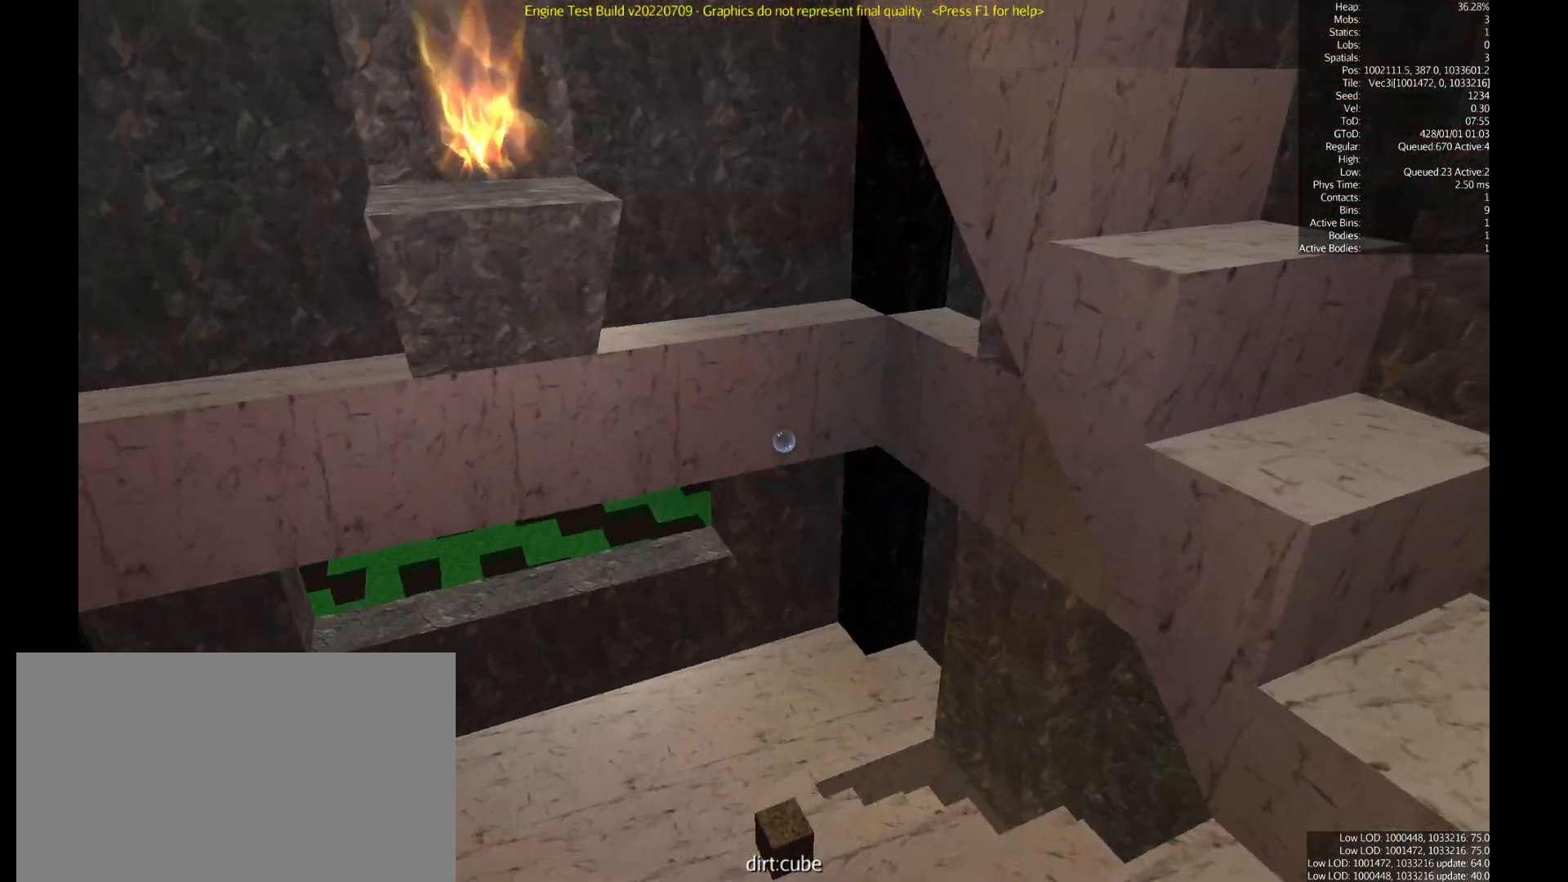
{"keys": [], "mouse": [], "events": []}
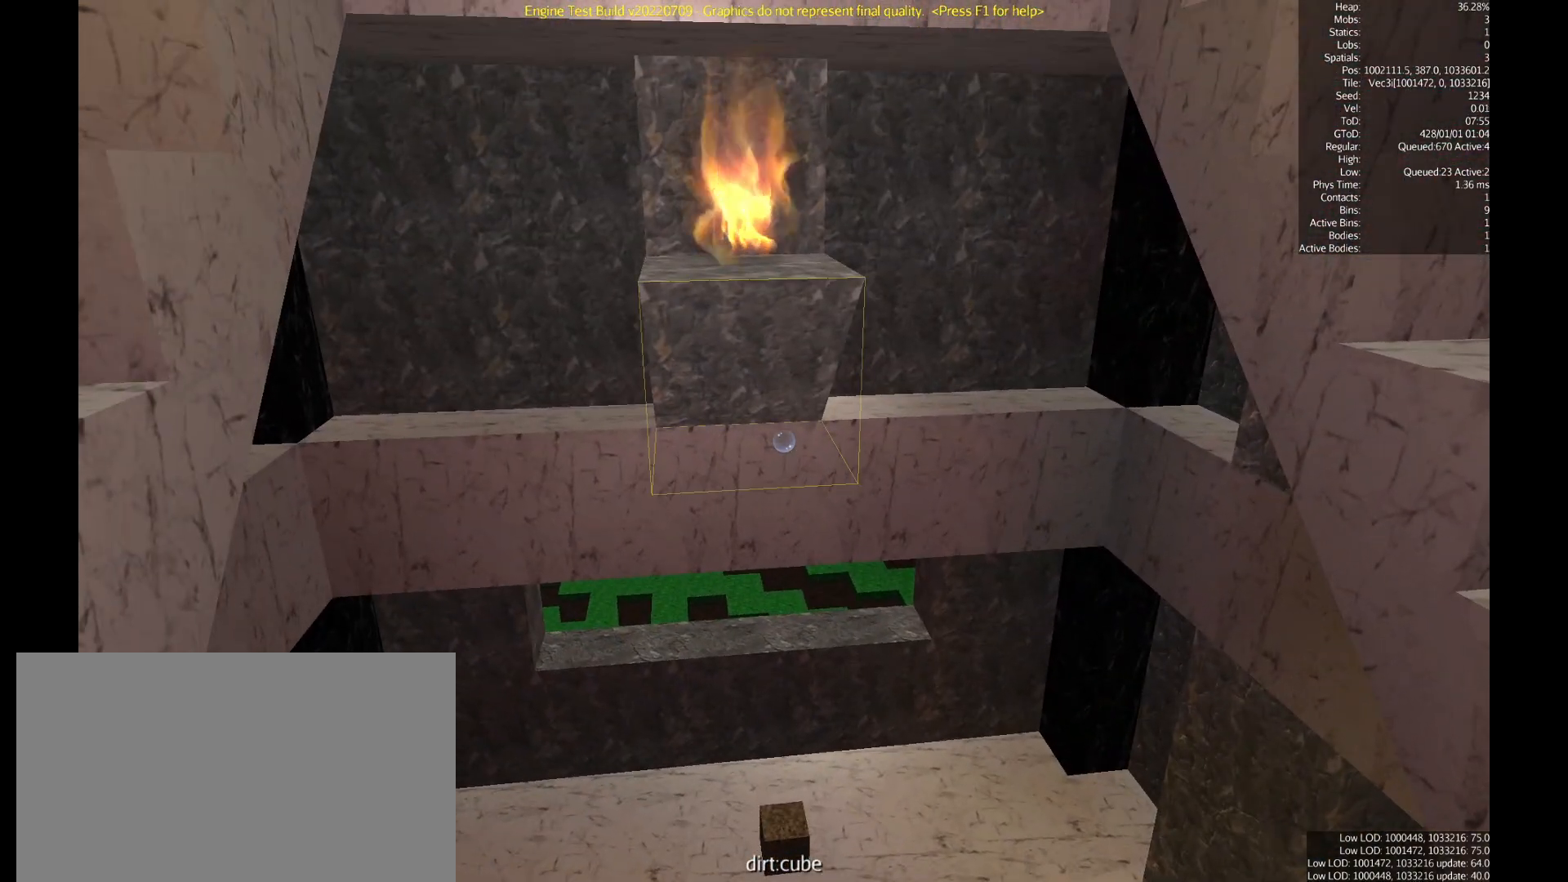
{"keys": [], "mouse": [], "events": []}
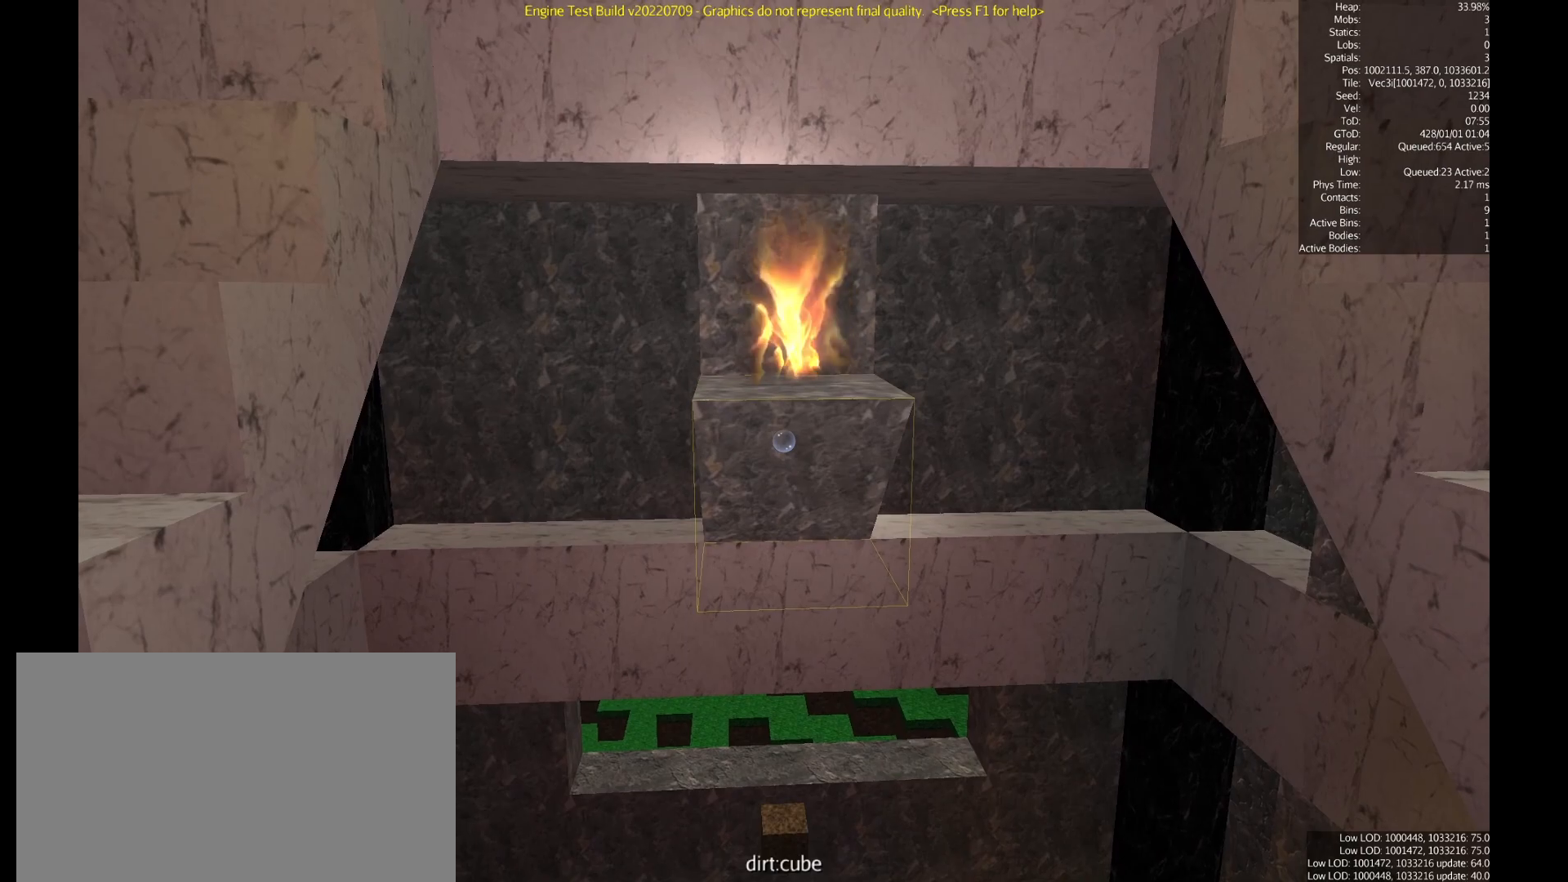
{"keys": [], "mouse": [], "events": []}